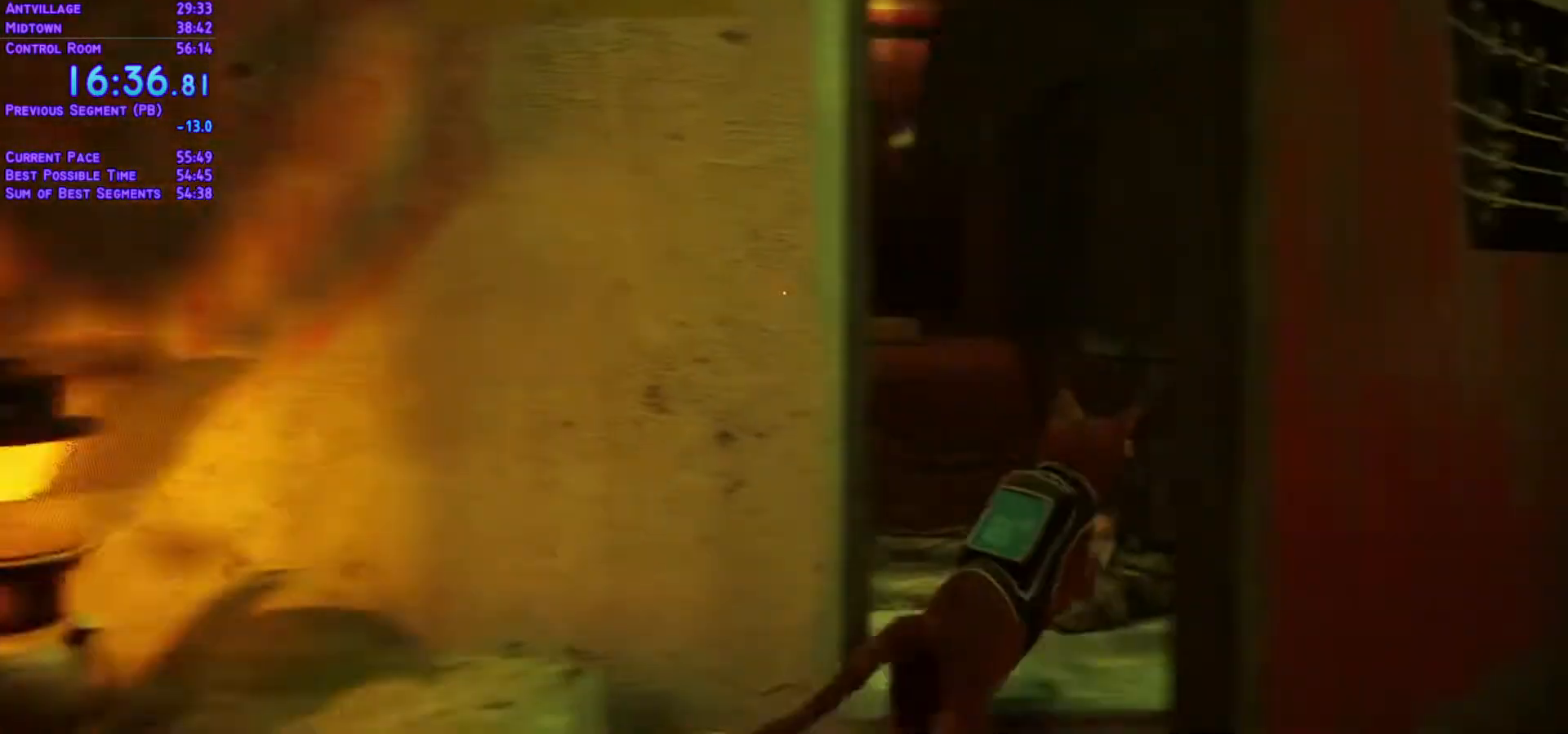
Gameplay with a controller (Xbox layout); each line is a JSON object with the inputs held at the frame after it (dt_ms = milliseconds from this image to that frame). "events" lists button and stick changes between this image and that frame as [ms after this image, input, new state], when the widget could be followed in between. Not read: L2 L3 R1 R2 R3.
{"dt_ms": 500, "buttons": ["L1", "DPAD_UP", "DPAD_LEFT"], "left_stick": "center", "right_stick": "center", "events": [[17, "DPAD_RIGHT", "up"], [83, "DPAD_LEFT", "down"]]}
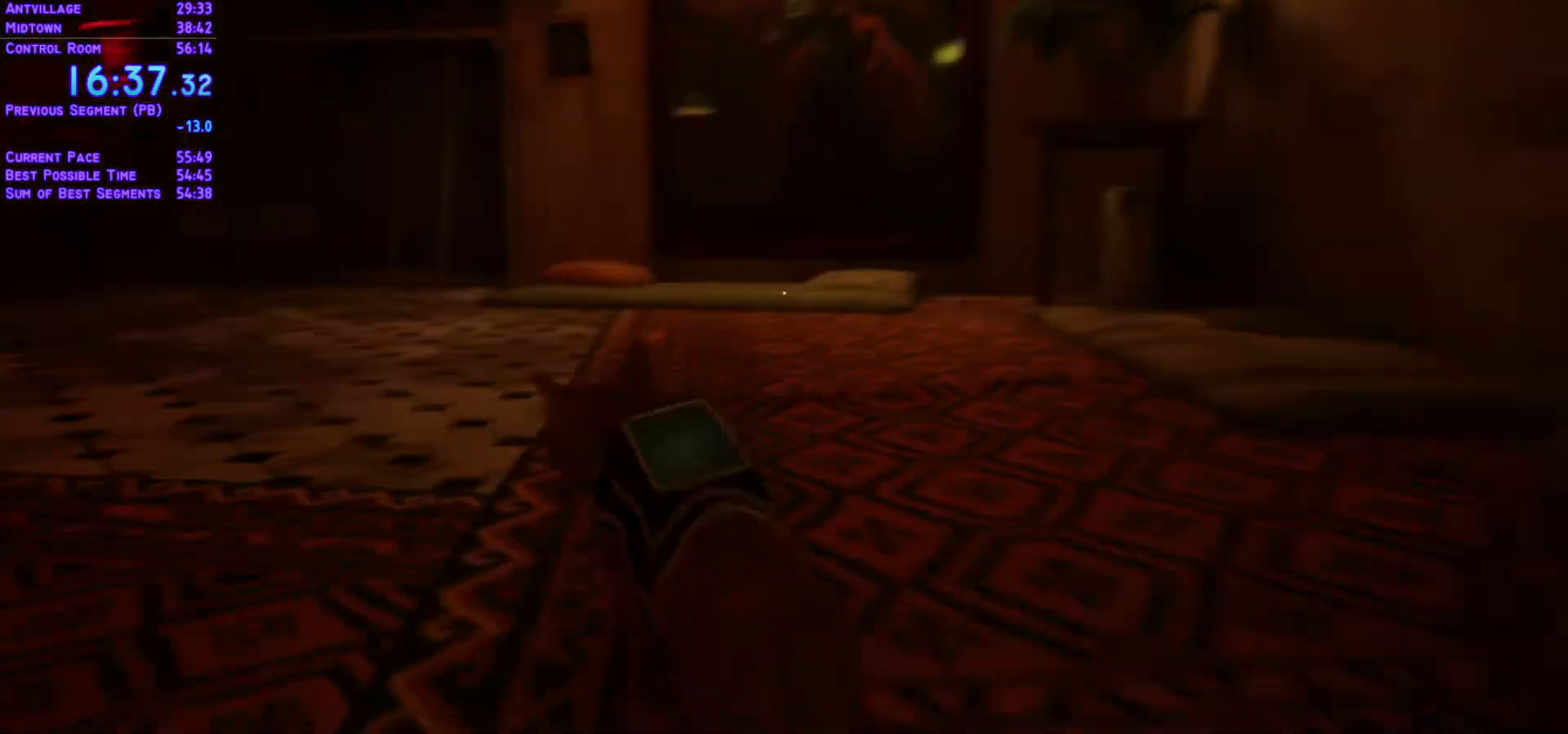
{"dt_ms": 500, "buttons": ["L1", "DPAD_UP", "DPAD_LEFT"], "left_stick": "center", "right_stick": "center", "events": []}
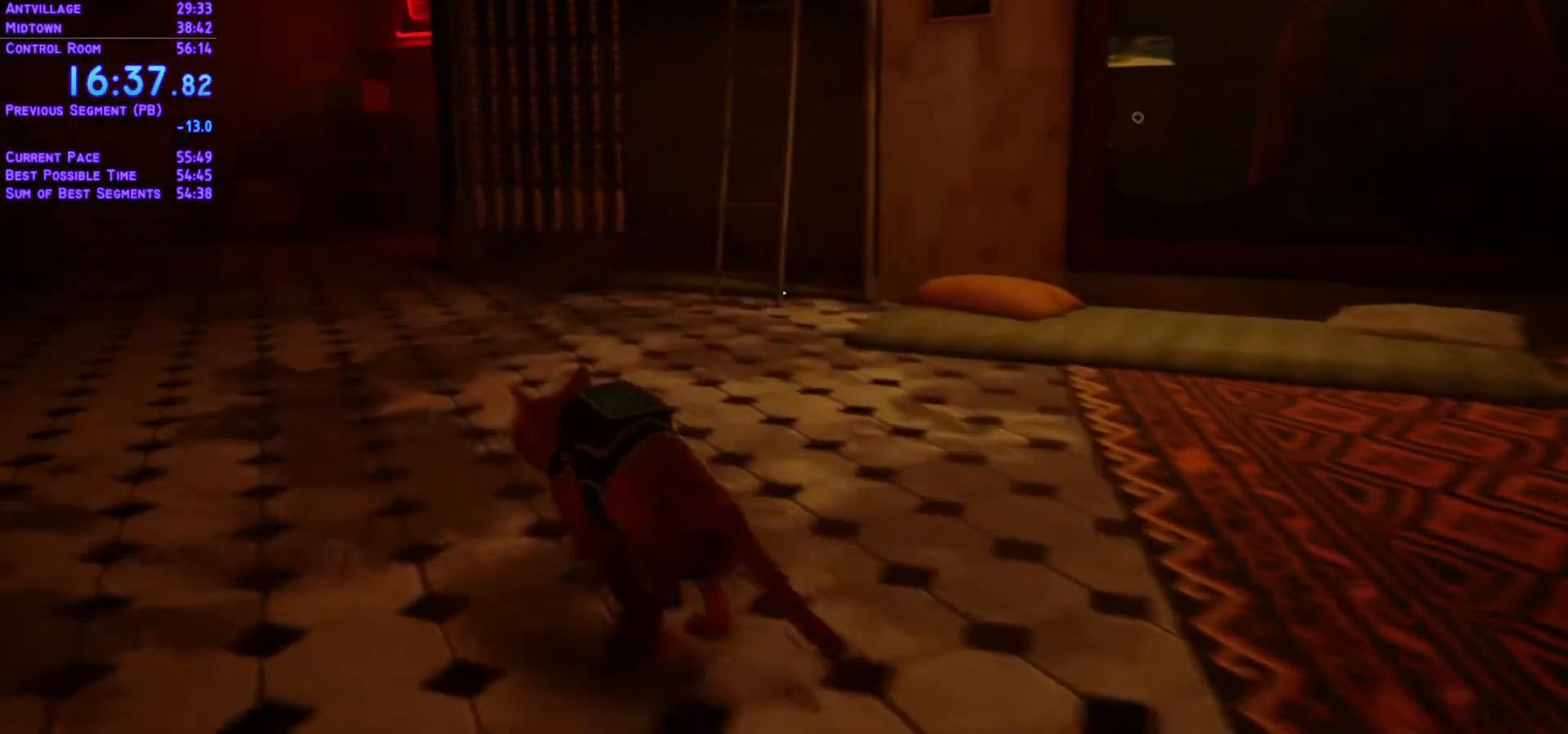
{"dt_ms": 500, "buttons": ["L1", "DPAD_UP", "DPAD_LEFT"], "left_stick": "center", "right_stick": "center", "events": []}
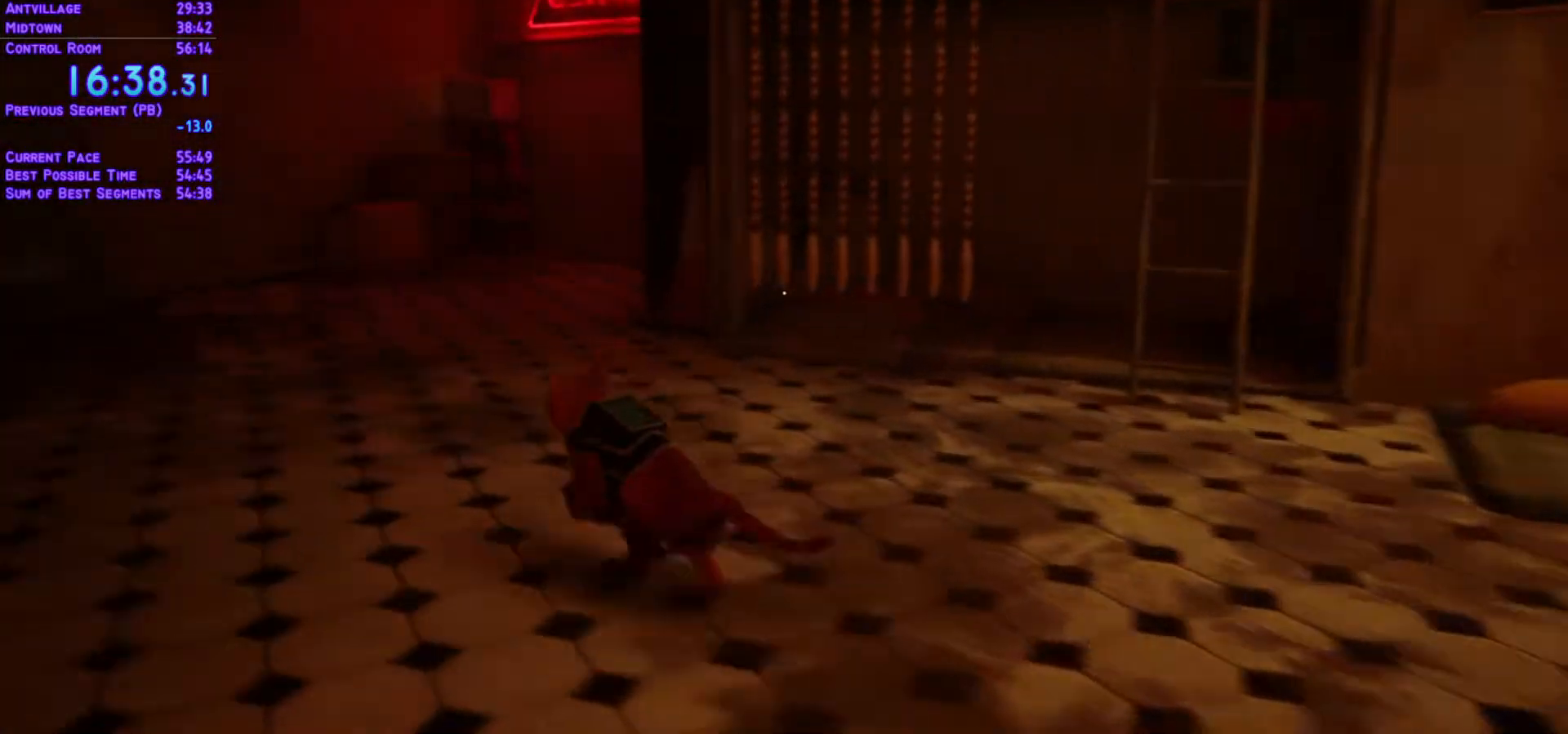
{"dt_ms": 500, "buttons": ["L1", "DPAD_UP"], "left_stick": "center", "right_stick": "center", "events": [[33, "DPAD_LEFT", "up"], [333, "DPAD_LEFT", "down"], [467, "DPAD_LEFT", "up"]]}
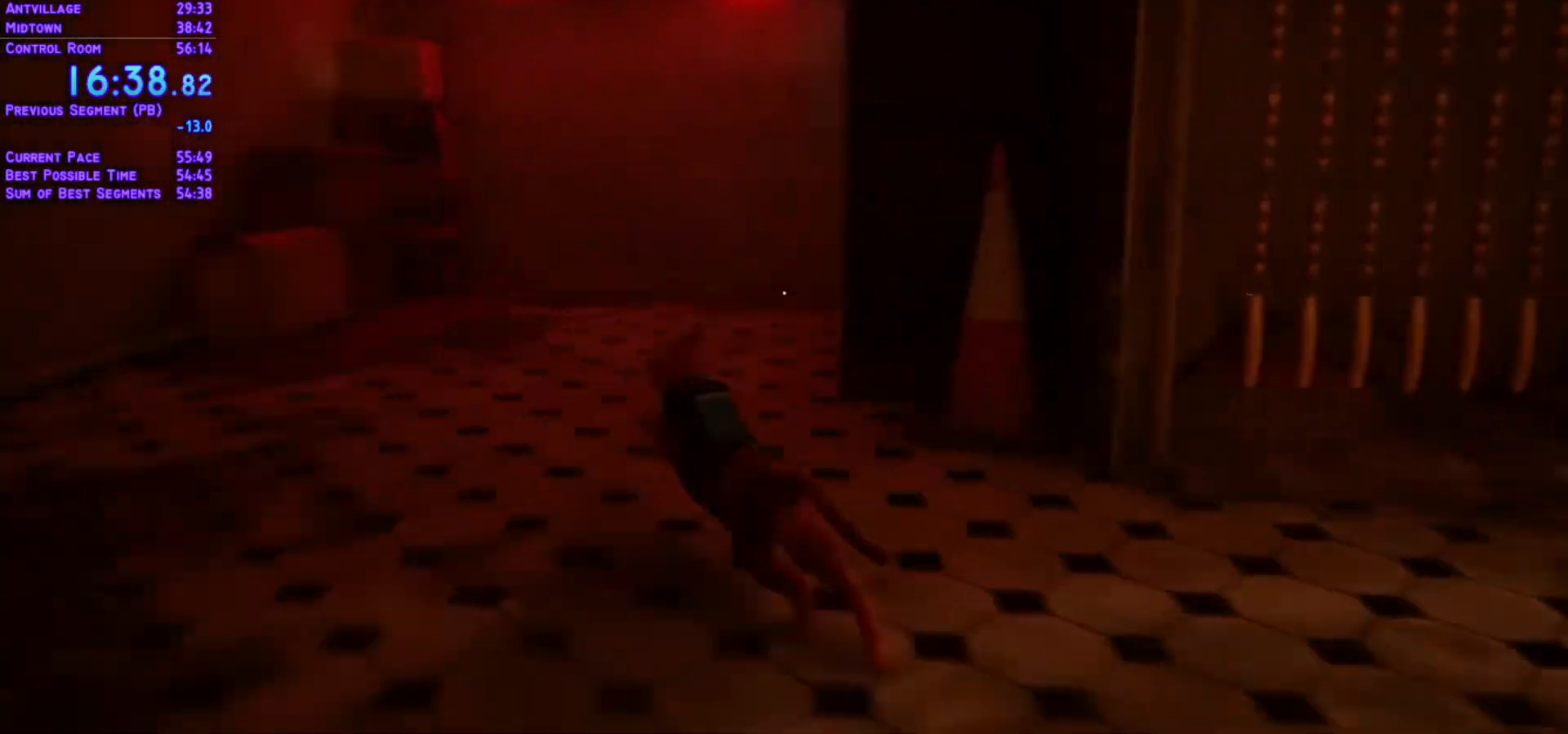
{"dt_ms": 500, "buttons": ["L1", "DPAD_UP"], "left_stick": "center", "right_stick": "center", "events": [[100, "DPAD_RIGHT", "down"], [300, "DPAD_RIGHT", "up"]]}
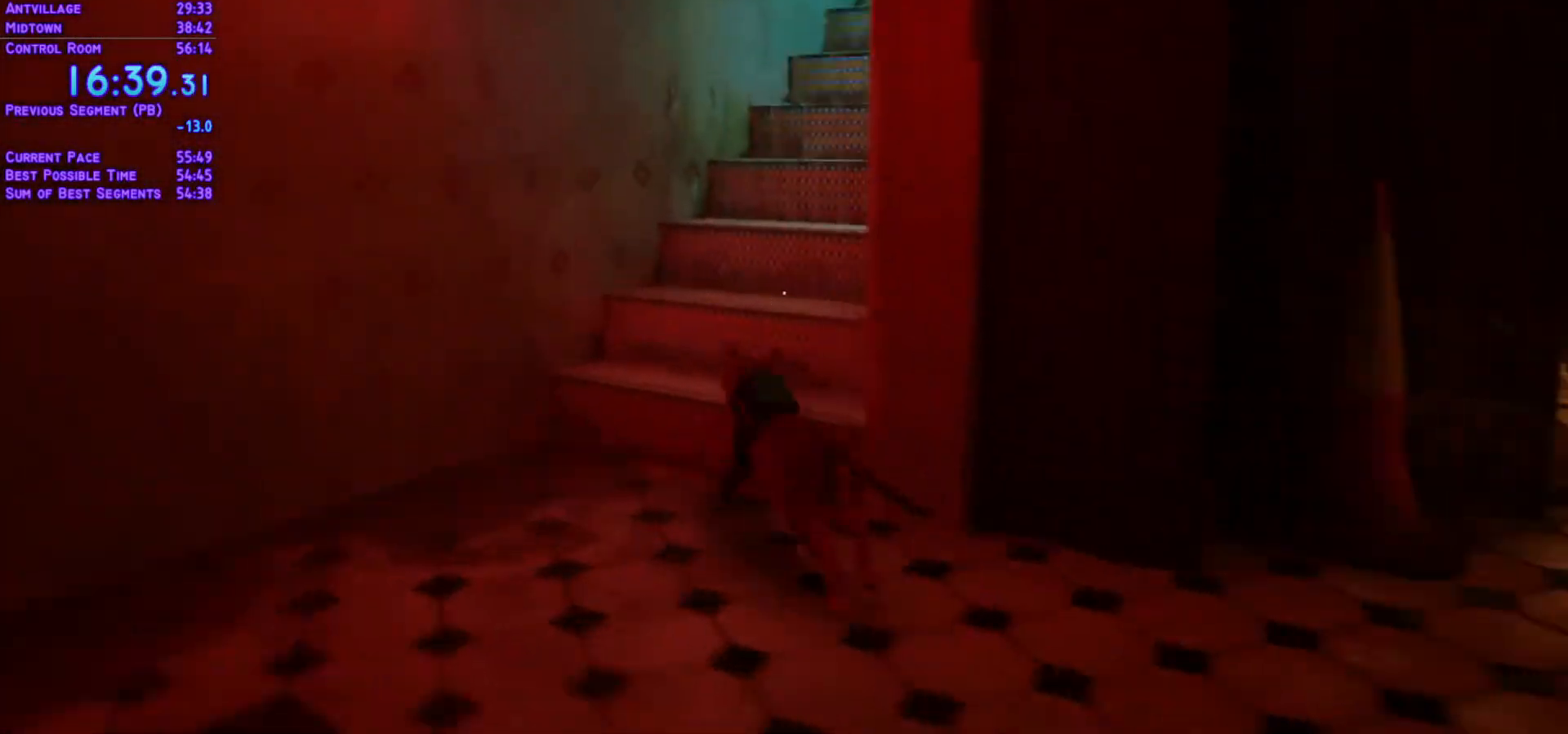
{"dt_ms": 1000, "buttons": ["L1", "DPAD_UP", "DPAD_RIGHT"], "left_stick": "center", "right_stick": "center"}
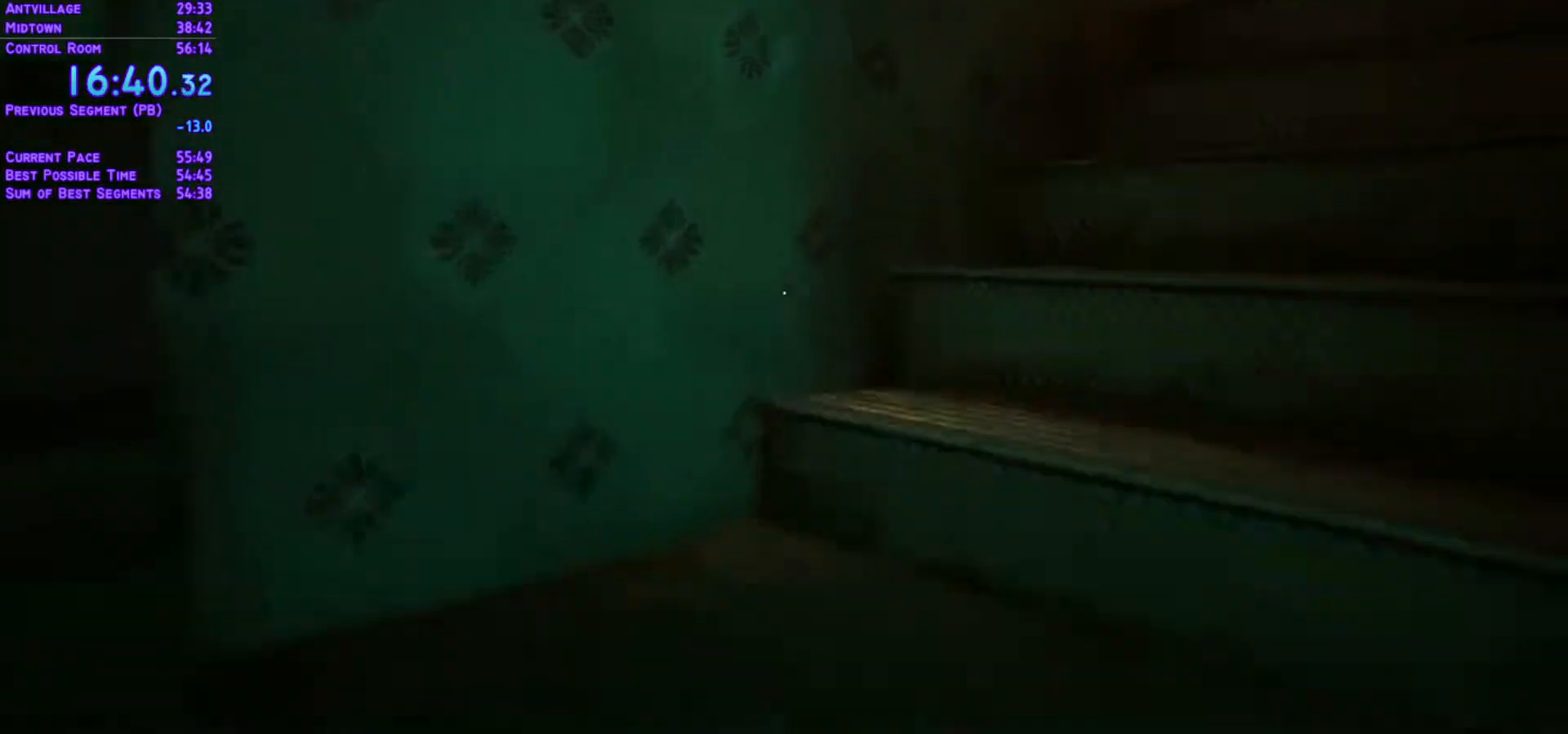
{"dt_ms": 500, "buttons": ["L1", "DPAD_RIGHT"], "left_stick": "center", "right_stick": "center", "events": [[300, "DPAD_UP", "up"]]}
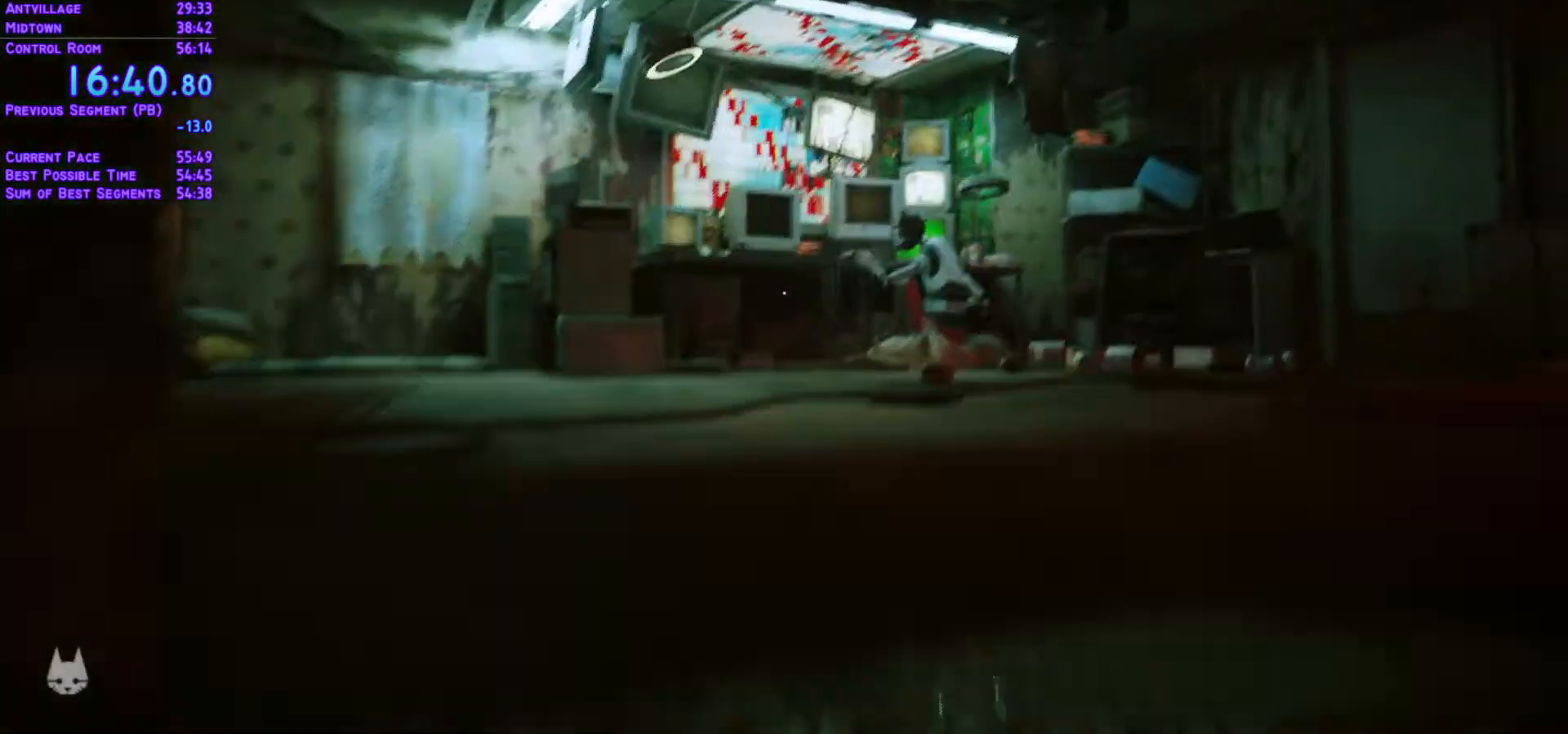
{"dt_ms": 1000, "buttons": [], "left_stick": "center", "right_stick": "center"}
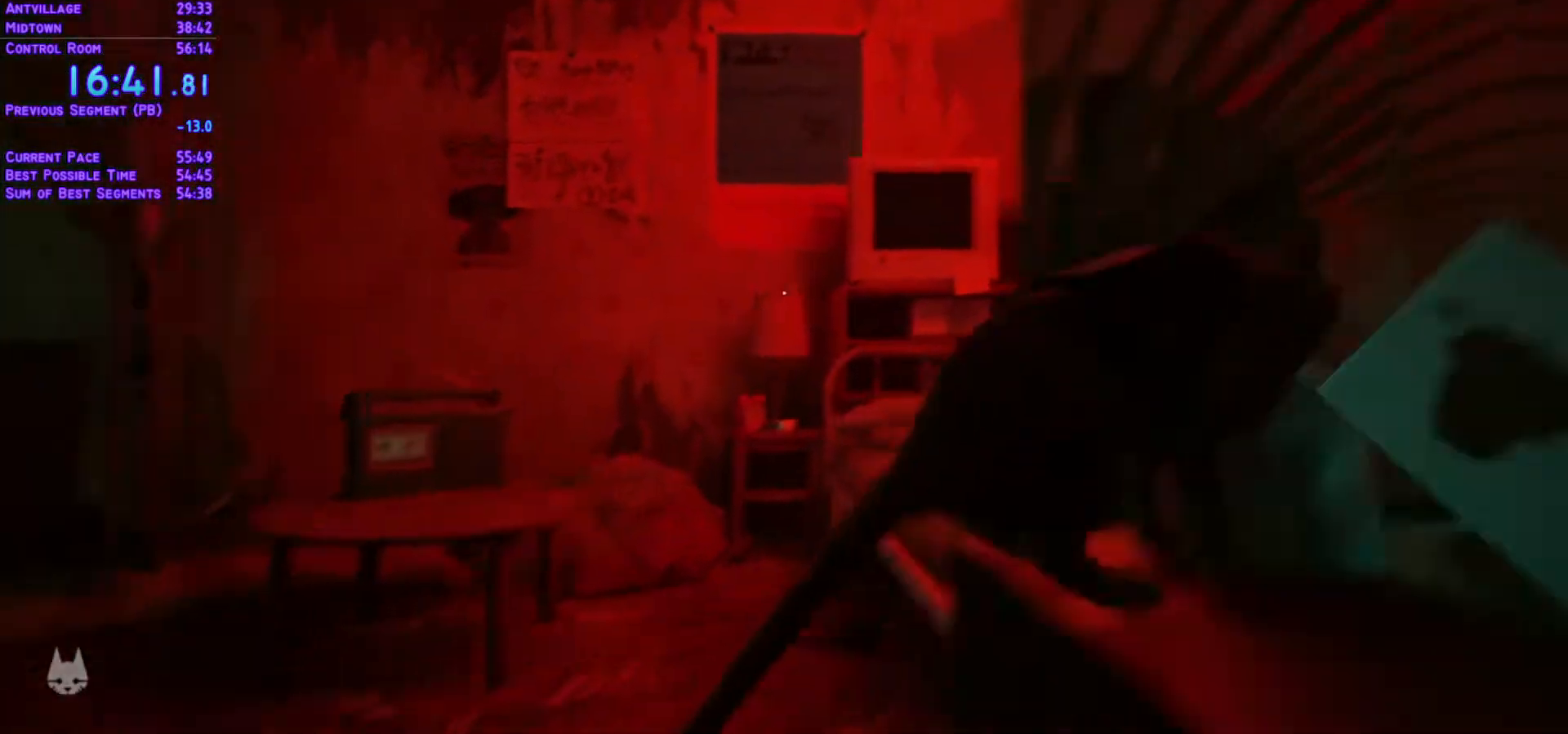
{"dt_ms": 500, "buttons": ["L1", "DPAD_LEFT"], "left_stick": "center", "right_stick": "center"}
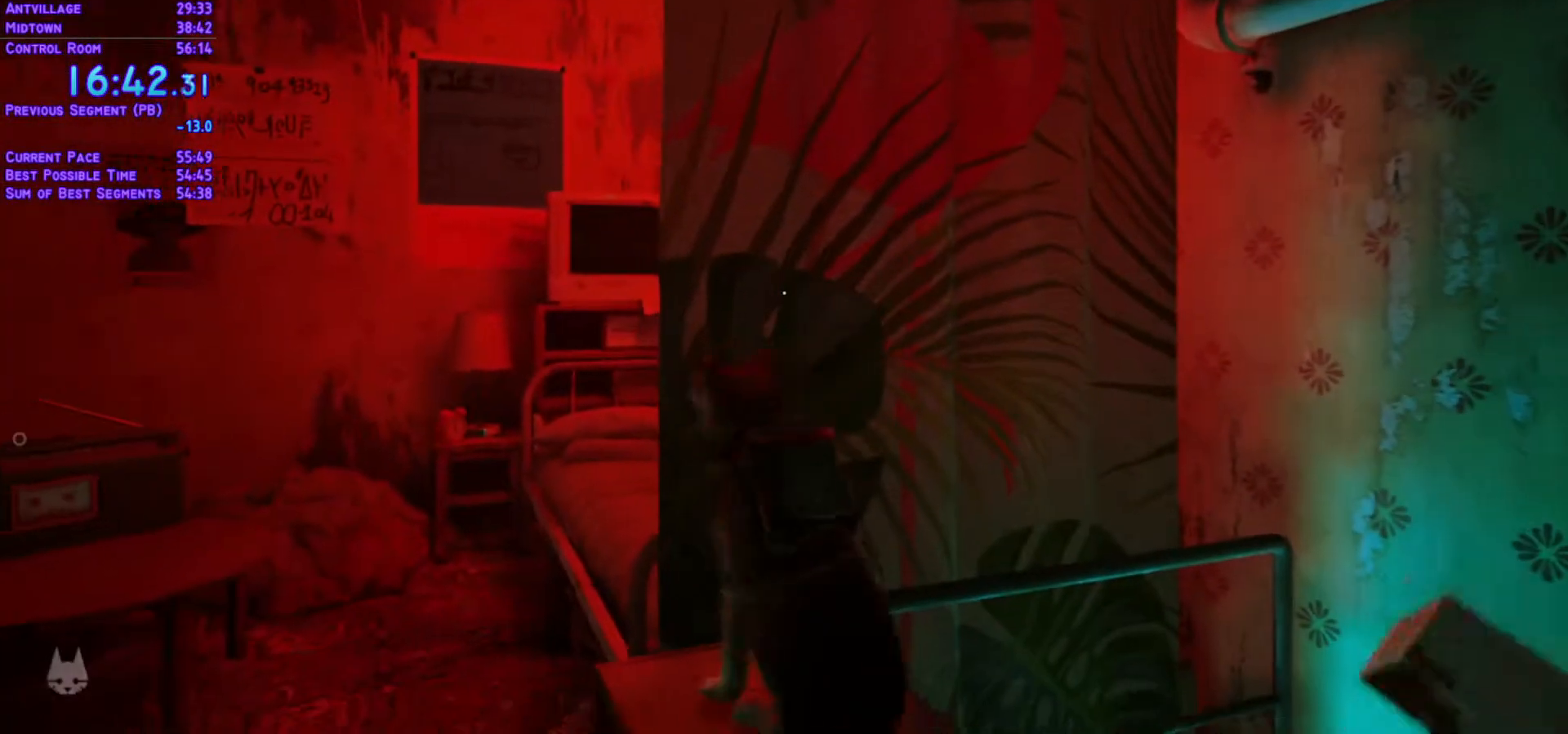
{"dt_ms": 500, "buttons": ["L1", "DPAD_UP"], "left_stick": "center", "right_stick": "center", "events": [[217, "DPAD_UP", "down"], [367, "DPAD_LEFT", "up"]]}
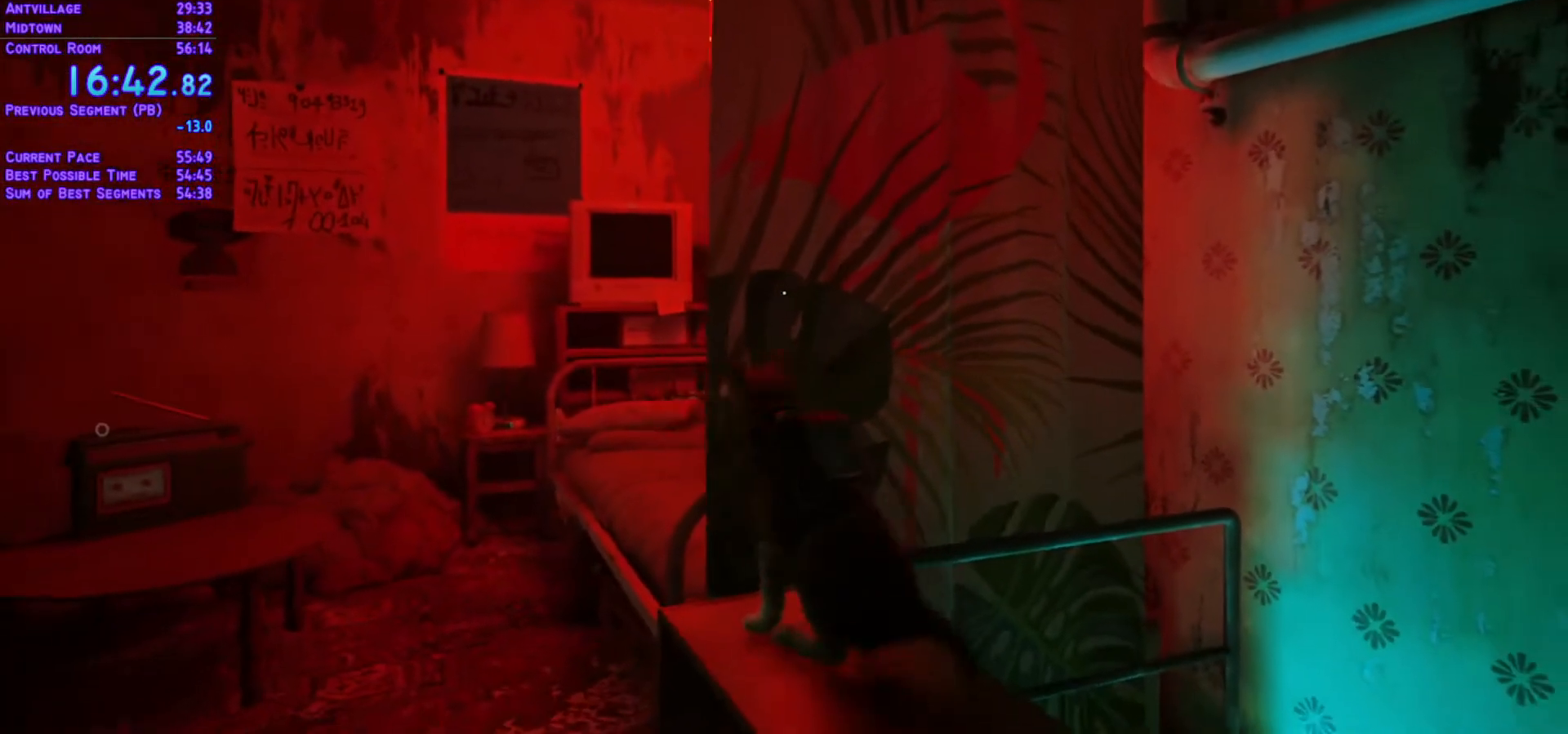
{"dt_ms": 500, "buttons": ["L1", "DPAD_LEFT"], "left_stick": "center", "right_stick": "center", "events": [[183, "DPAD_LEFT", "down"], [250, "DPAD_UP", "up"]]}
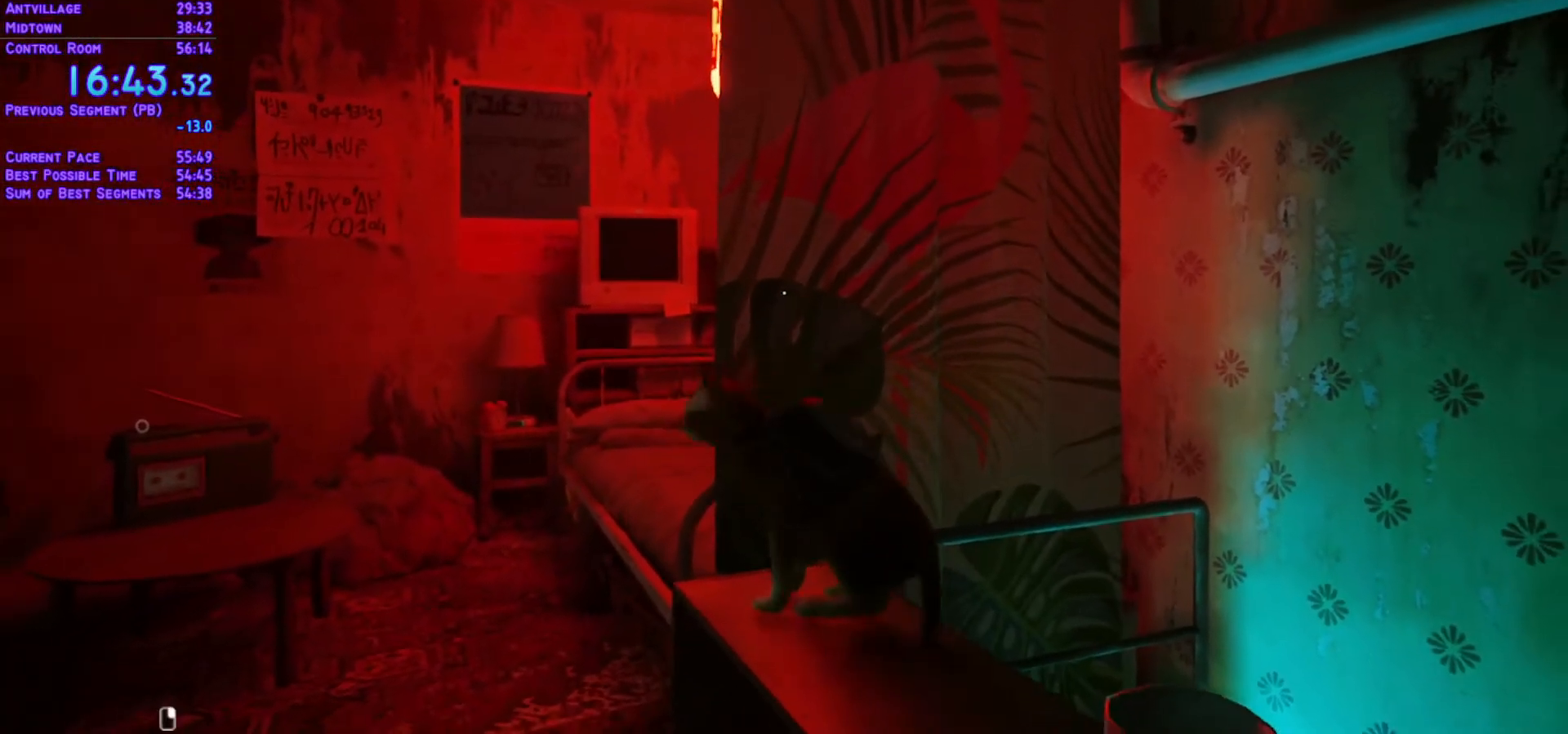
{"dt_ms": 500, "buttons": ["L1", "DPAD_UP", "DPAD_RIGHT"], "left_stick": "center", "right_stick": "center", "events": [[50, "DPAD_UP", "down"], [367, "DPAD_LEFT", "up"], [383, "DPAD_RIGHT", "down"]]}
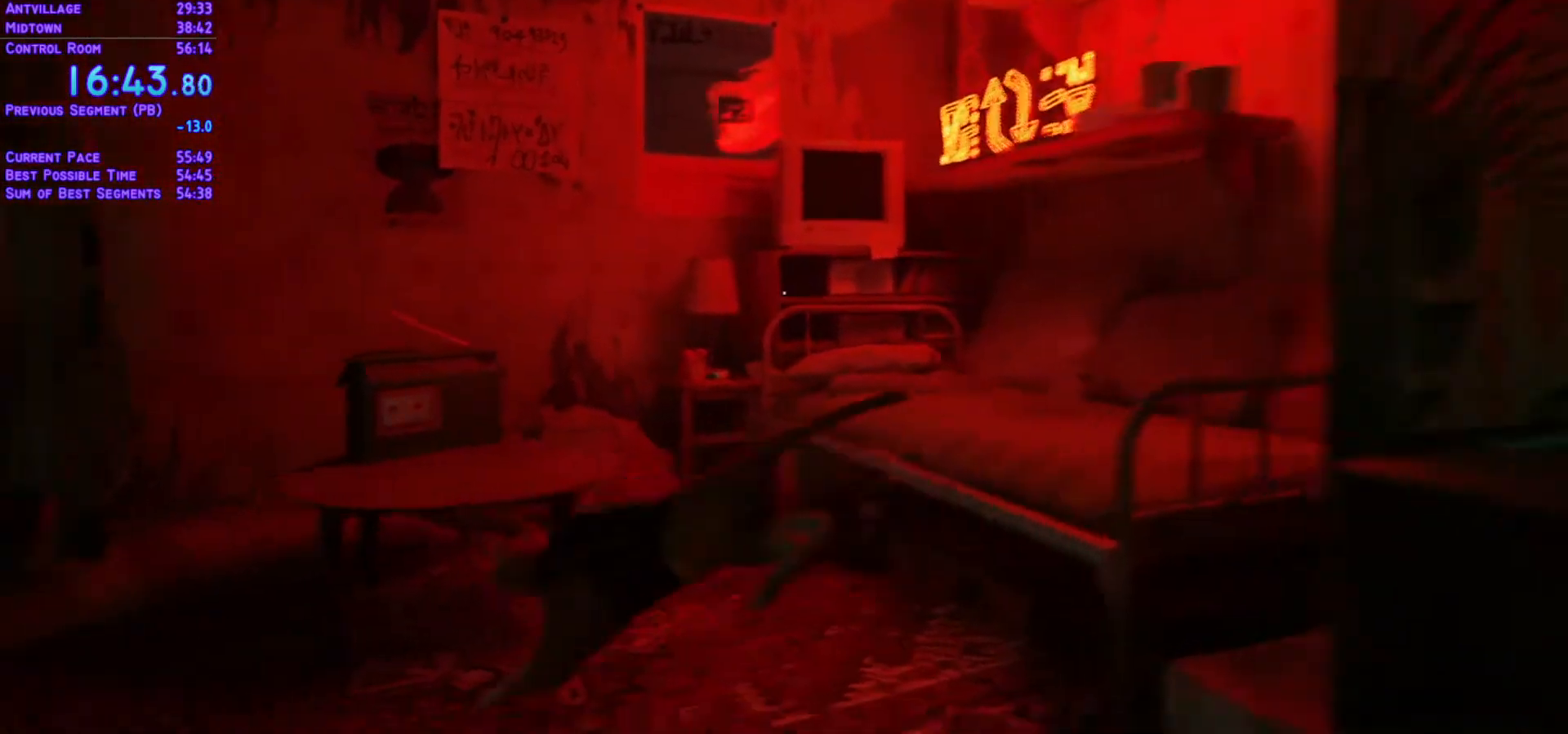
{"dt_ms": 1000, "buttons": ["L1", "DPAD_UP", "DPAD_RIGHT"], "left_stick": "center", "right_stick": "center"}
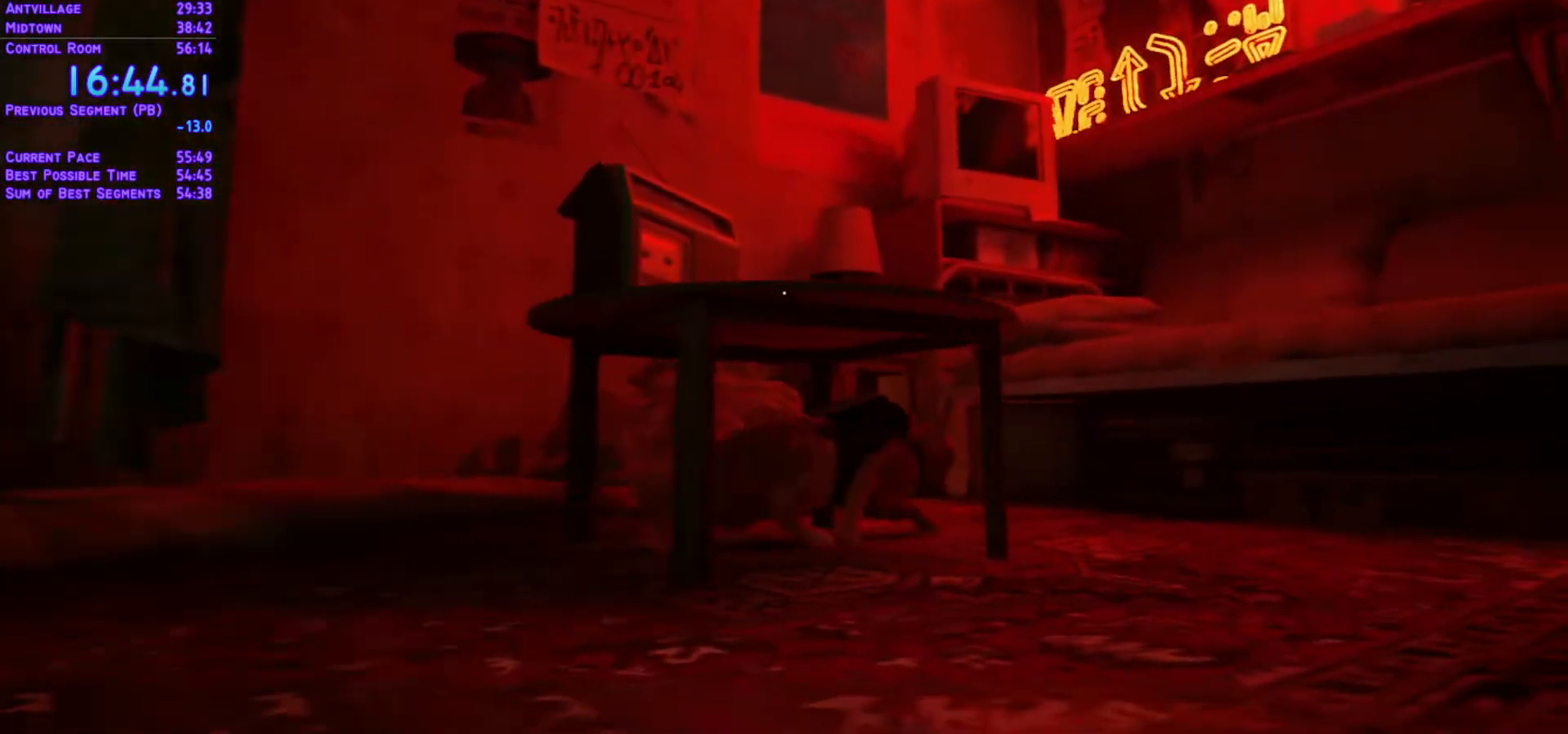
{"dt_ms": 1000, "buttons": ["L1", "DPAD_UP"], "left_stick": "center", "right_stick": "center"}
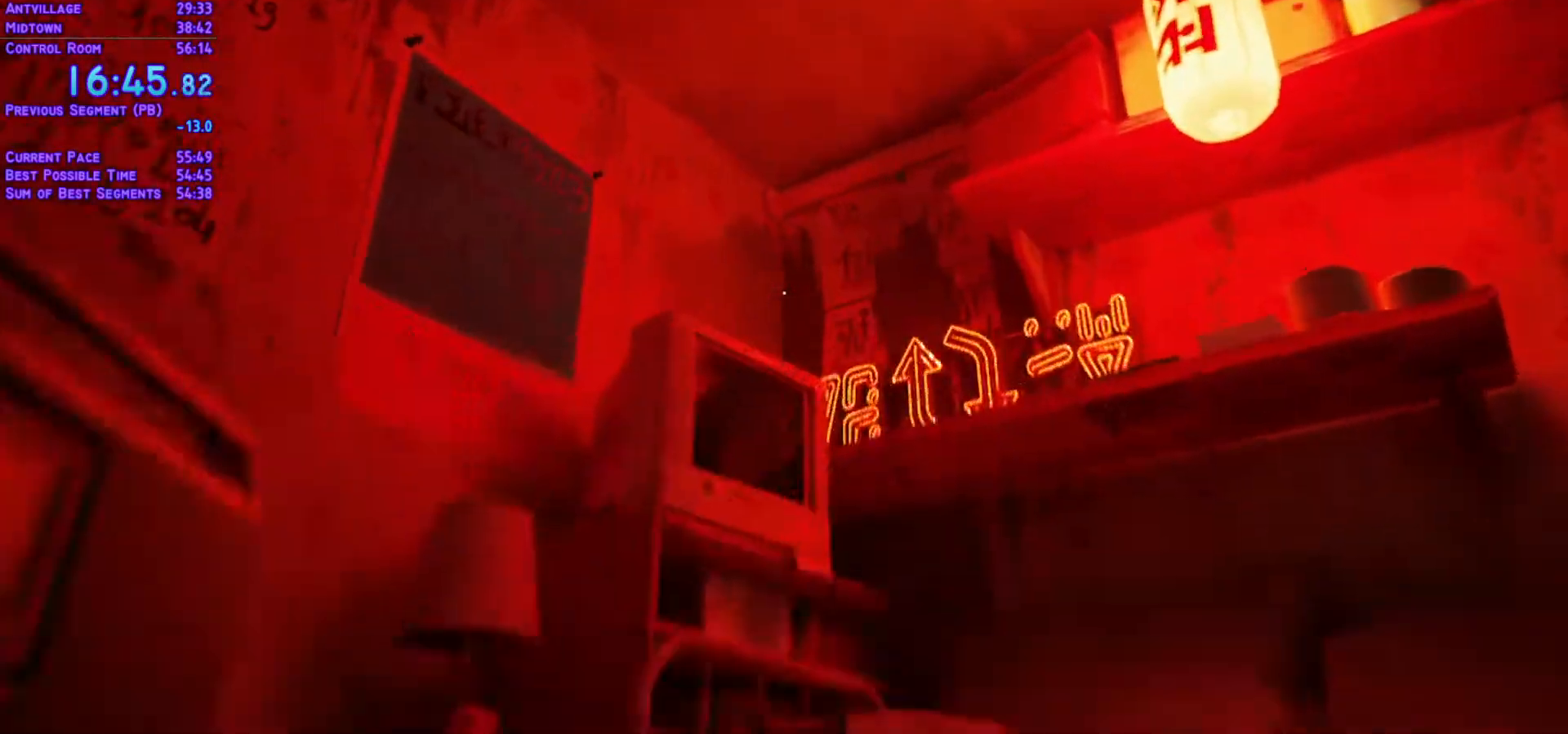
{"dt_ms": 1000, "buttons": ["DPAD_LEFT"], "left_stick": "center", "right_stick": "center"}
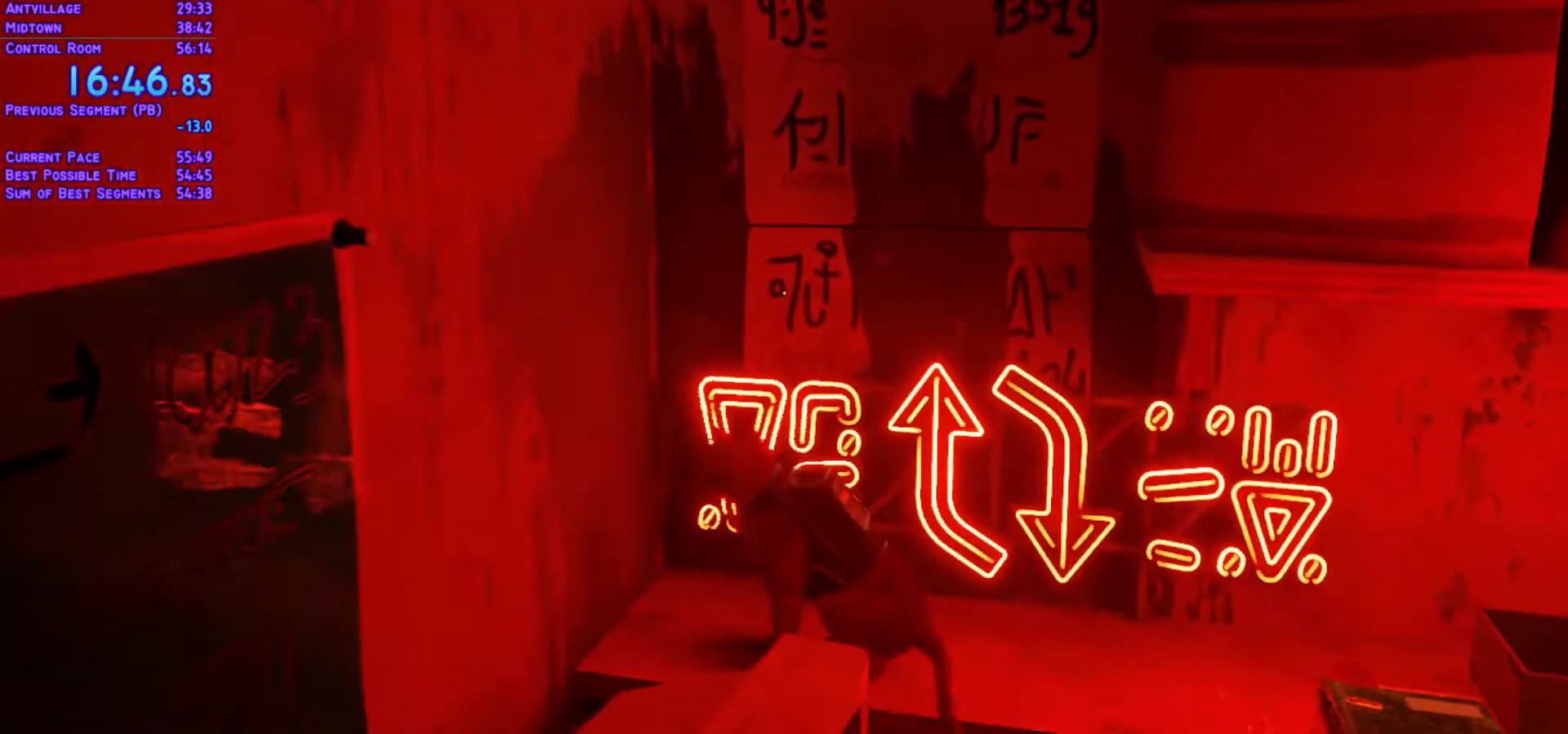
{"dt_ms": 500, "buttons": ["DPAD_UP"], "left_stick": "center", "right_stick": "center", "events": [[50, "DPAD_UP", "down"], [133, "DPAD_LEFT", "up"]]}
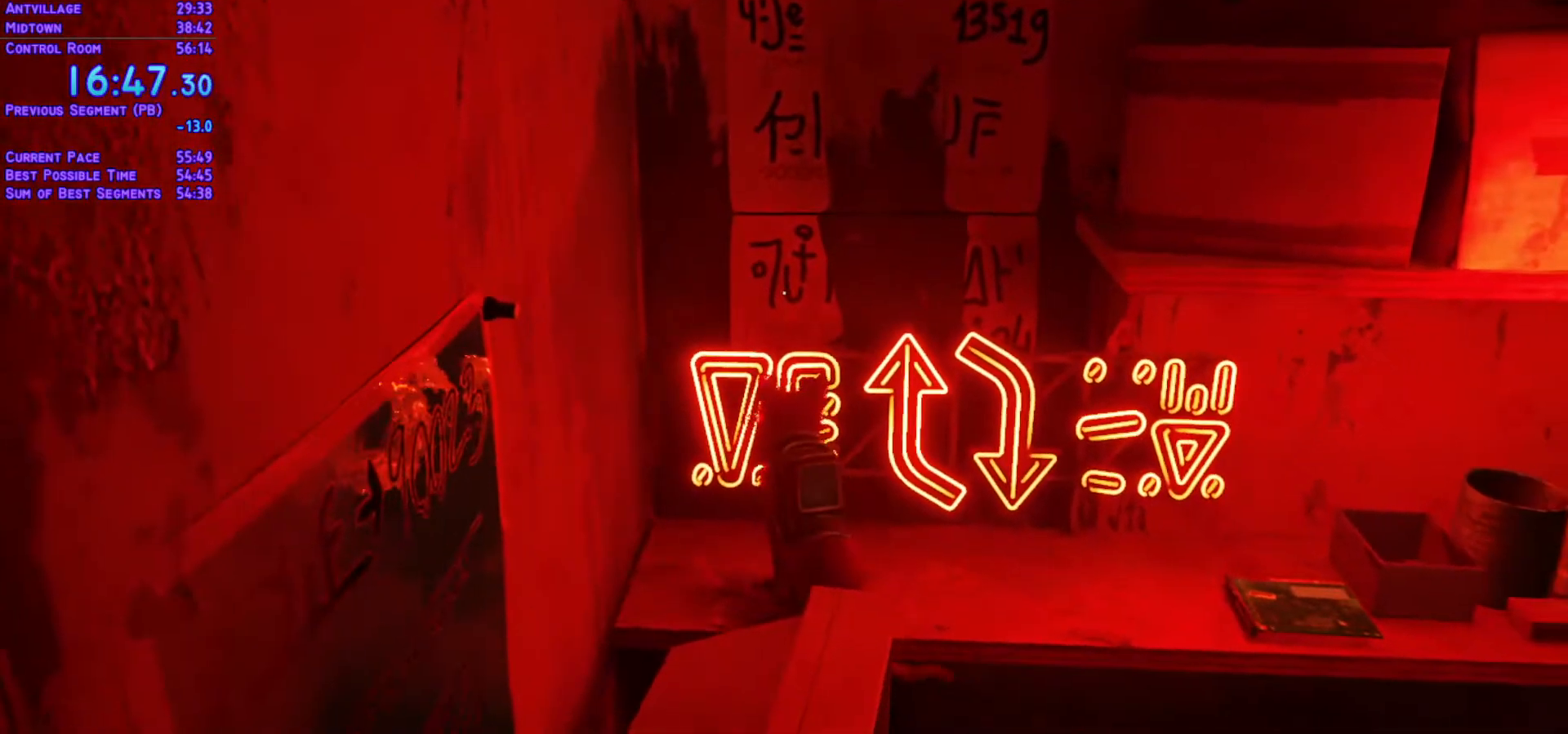
{"dt_ms": 500, "buttons": [], "left_stick": "center", "right_stick": "center", "events": [[133, "DPAD_UP", "up"], [317, "DPAD_RIGHT", "down"], [417, "DPAD_RIGHT", "up"]]}
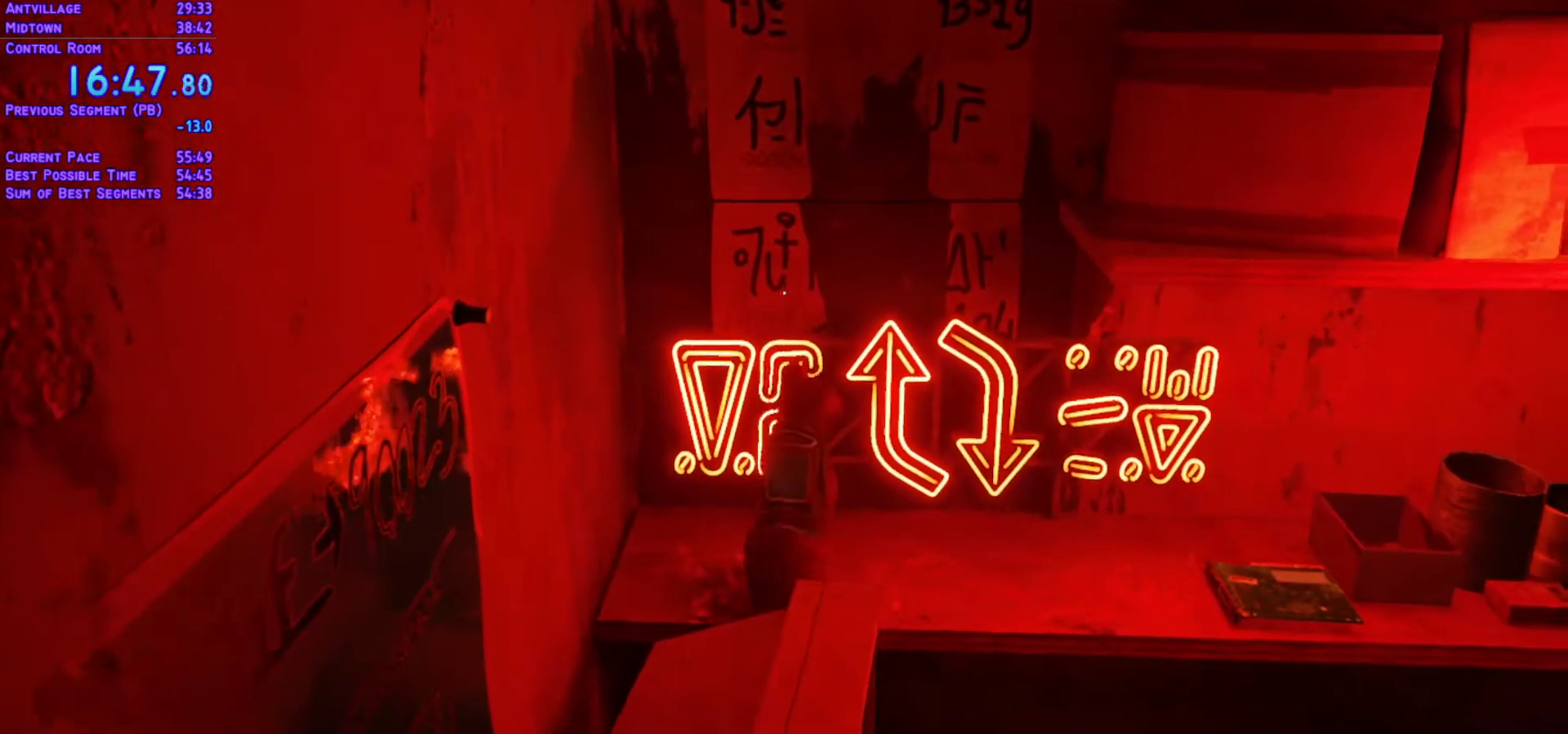
{"dt_ms": 500, "buttons": [], "left_stick": "center", "right_stick": "center", "events": [[83, "DPAD_RIGHT", "down"], [167, "DPAD_RIGHT", "up"], [417, "DPAD_RIGHT", "down"], [483, "DPAD_RIGHT", "up"]]}
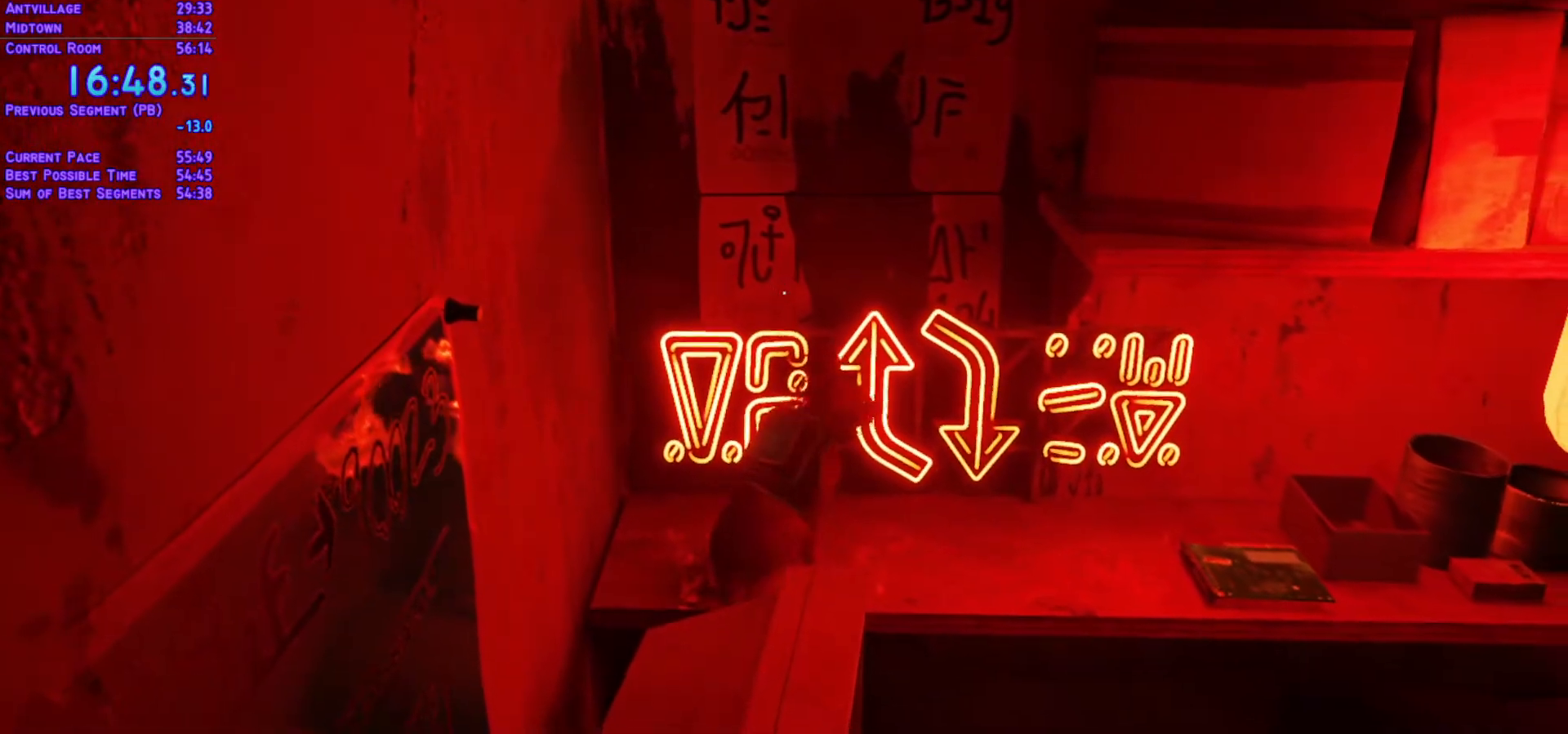
{"dt_ms": 500, "buttons": [], "left_stick": "center", "right_stick": "center", "events": [[183, "DPAD_RIGHT", "down"], [250, "DPAD_RIGHT", "up"]]}
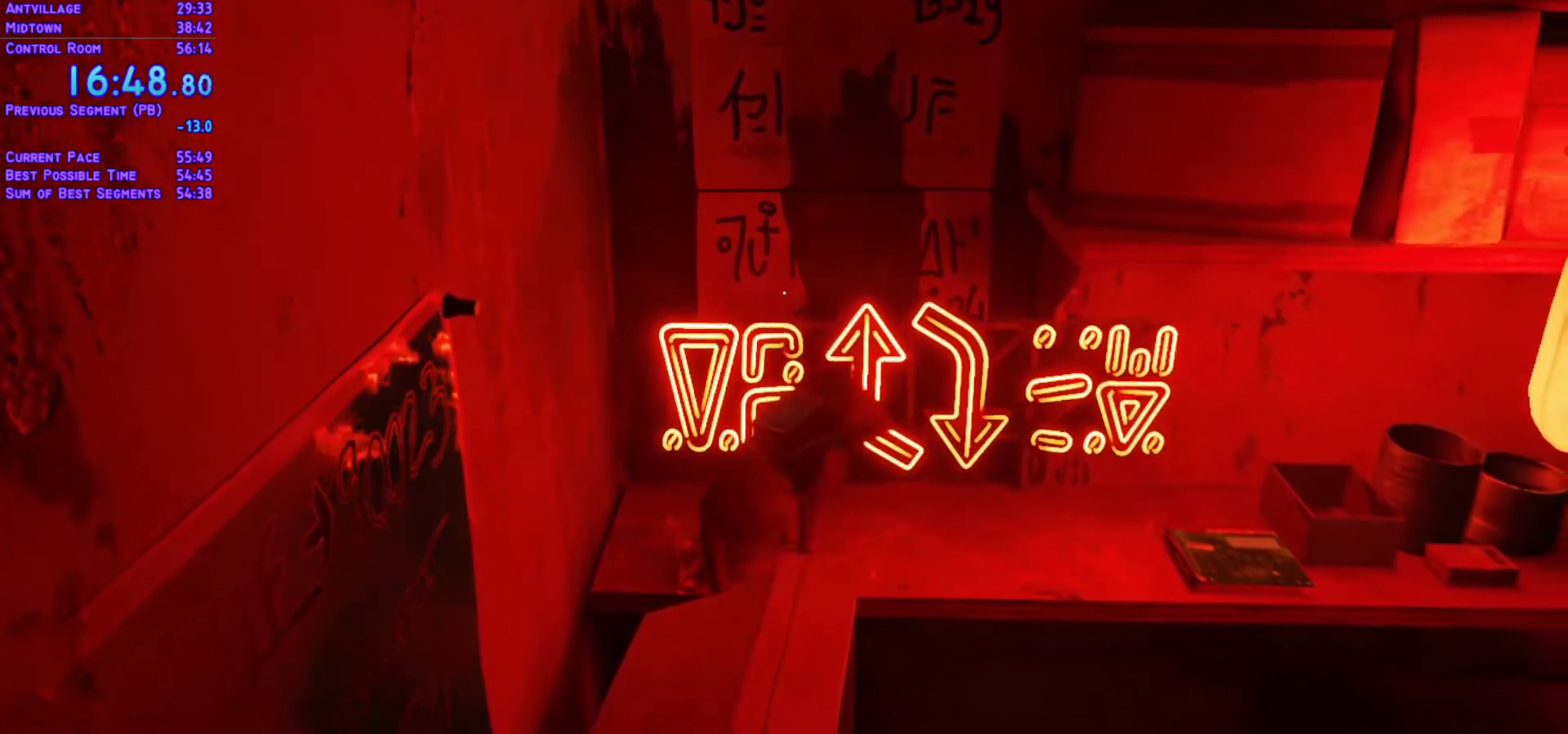
{"dt_ms": 500, "buttons": ["DPAD_RIGHT"], "left_stick": "center", "right_stick": "center", "events": [[50, "DPAD_RIGHT", "down"], [100, "DPAD_RIGHT", "up"], [483, "DPAD_RIGHT", "down"]]}
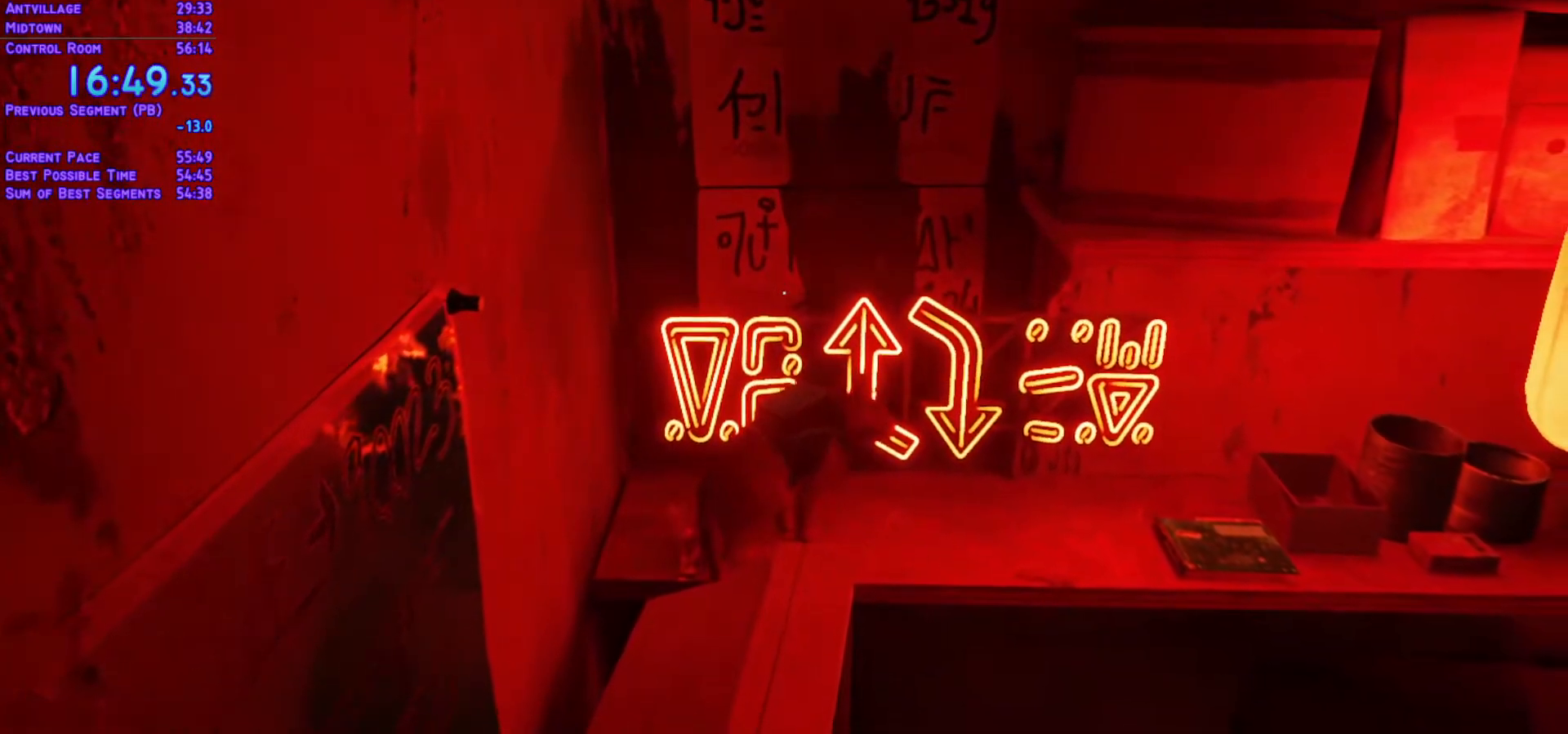
{"dt_ms": 500, "buttons": [], "left_stick": "center", "right_stick": "center", "events": [[17, "DPAD_RIGHT", "up"], [350, "DPAD_RIGHT", "down"], [367, "DPAD_RIGHT", "up"]]}
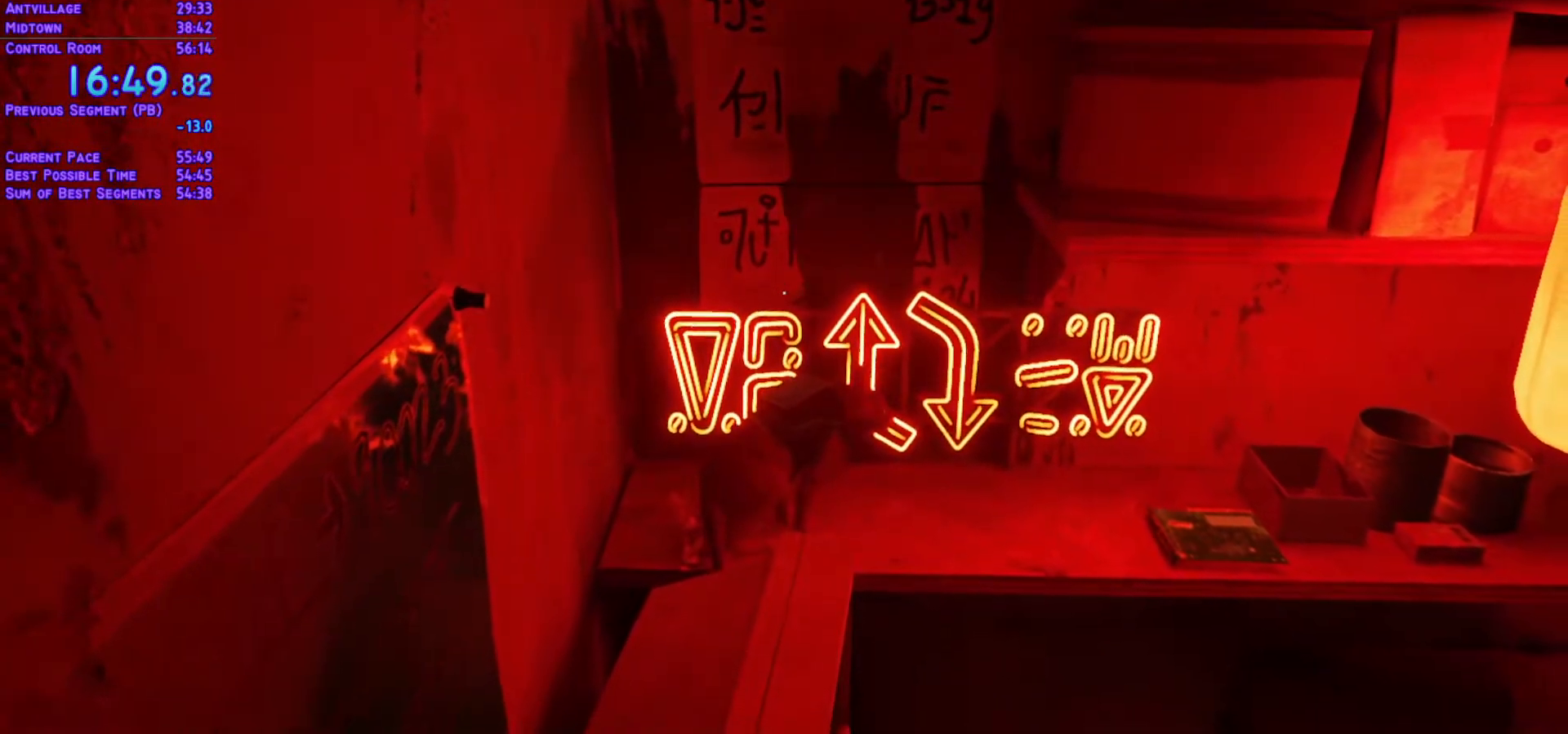
{"dt_ms": 500, "buttons": [], "left_stick": "center", "right_stick": "center", "events": [[200, "DPAD_RIGHT", "down"], [217, "DPAD_RIGHT", "up"]]}
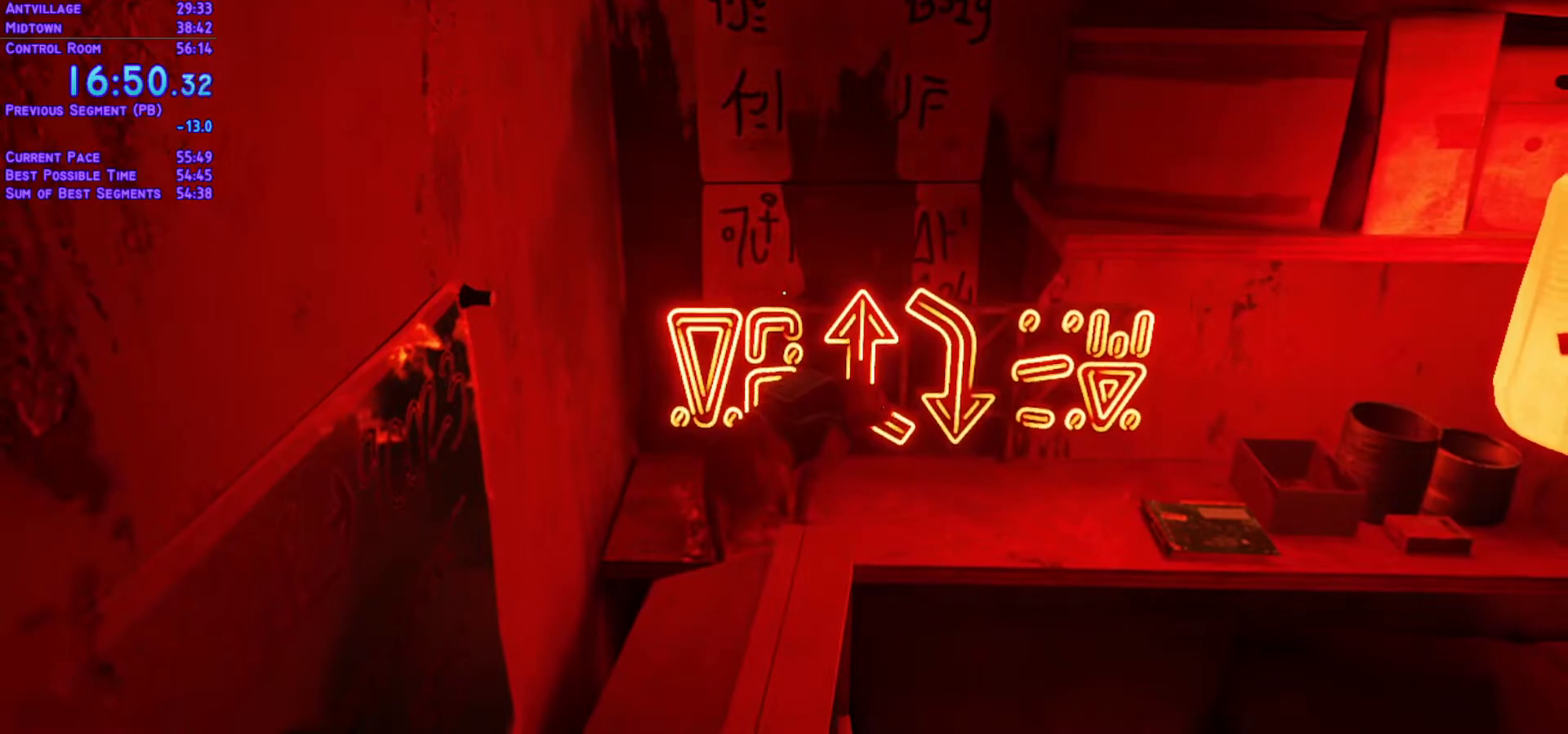
{"dt_ms": 500, "buttons": [], "left_stick": "center", "right_stick": "center", "events": [[50, "DPAD_RIGHT", "down"], [67, "DPAD_RIGHT", "up"]]}
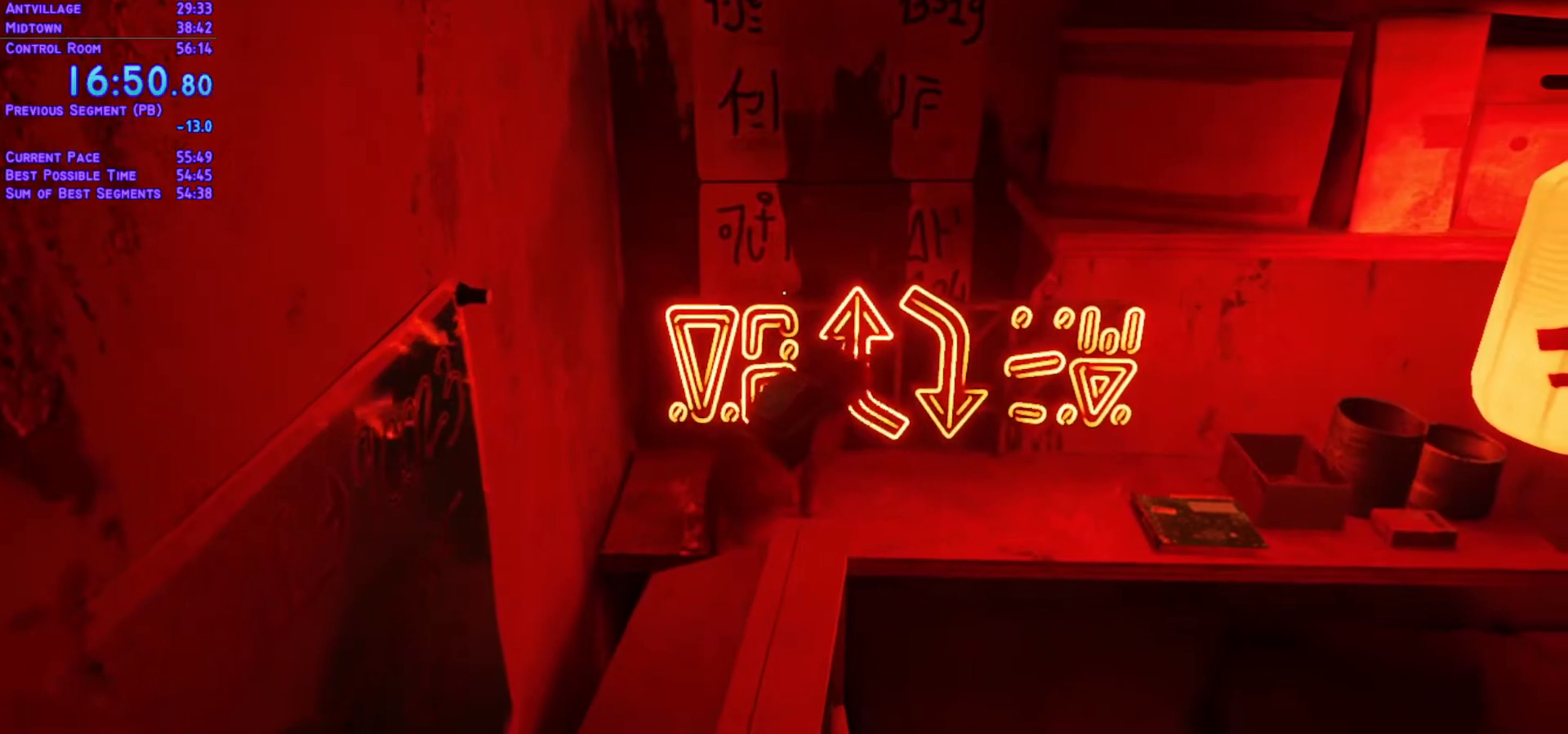
{"dt_ms": 1000, "buttons": ["DPAD_LEFT"], "left_stick": "center", "right_stick": "center"}
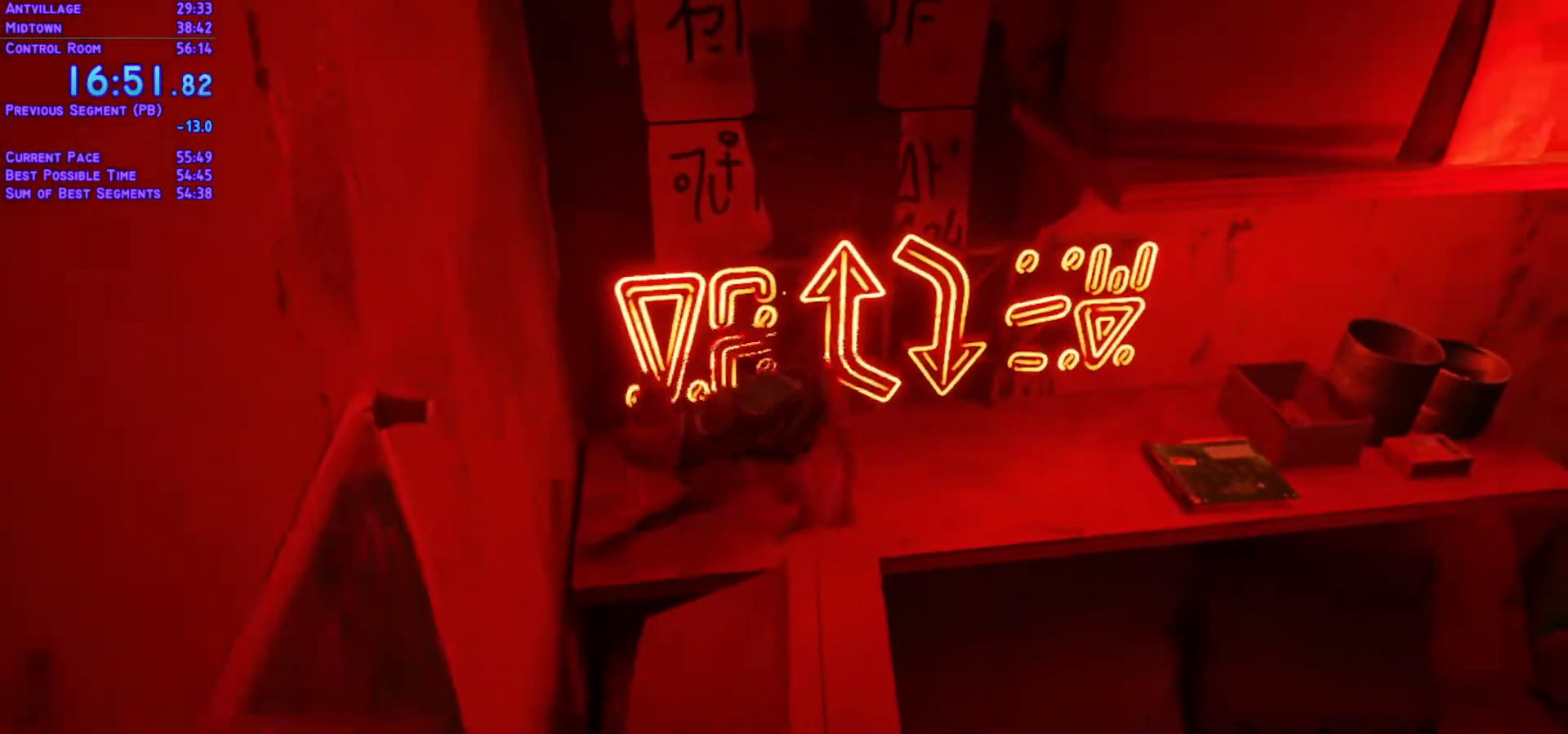
{"dt_ms": 500, "buttons": ["DPAD_UP"], "left_stick": "center", "right_stick": "center", "events": [[267, "DPAD_UP", "down"], [333, "DPAD_LEFT", "up"]]}
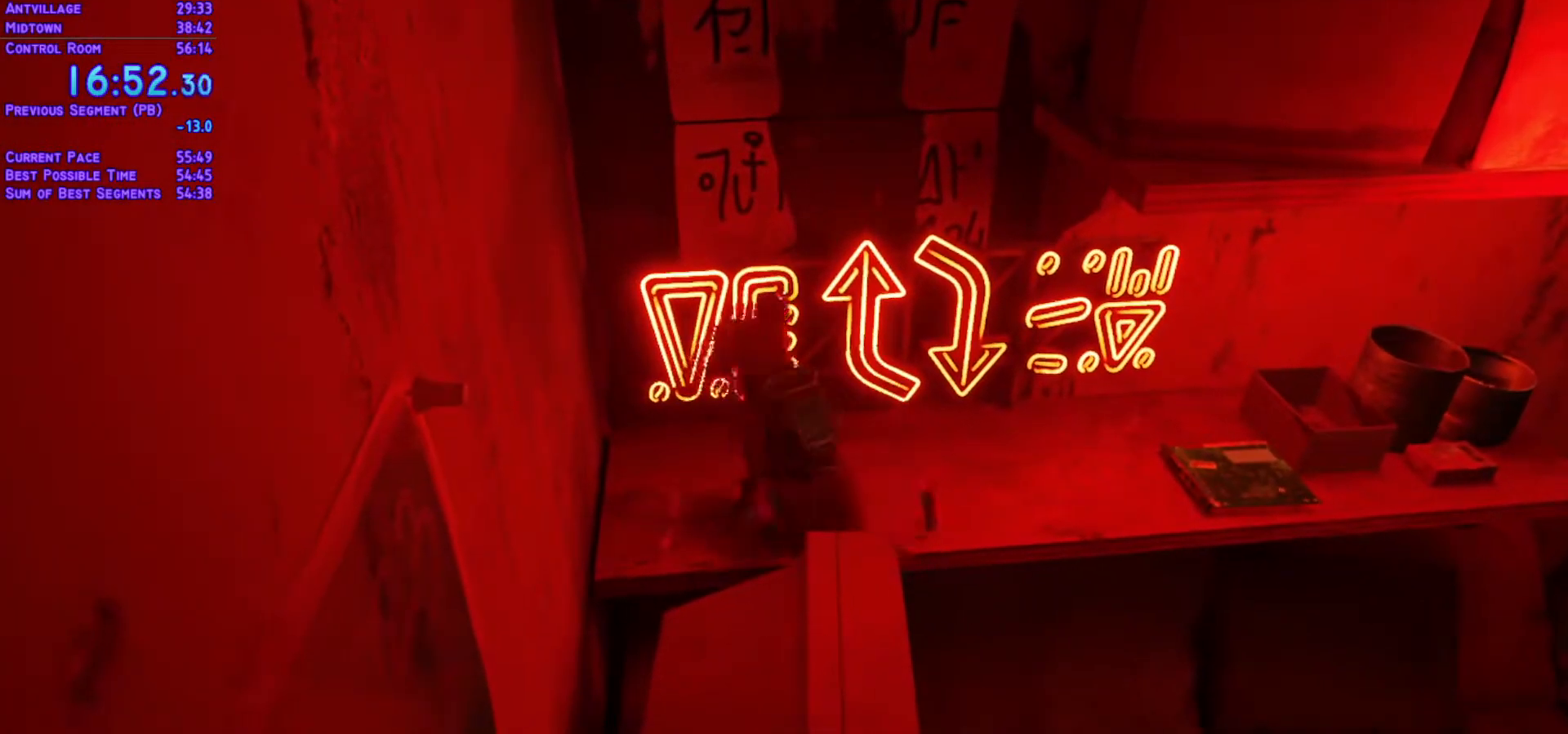
{"dt_ms": 500, "buttons": [], "left_stick": "center", "right_stick": "center", "events": [[200, "DPAD_UP", "up"], [350, "DPAD_RIGHT", "down"], [450, "DPAD_RIGHT", "up"]]}
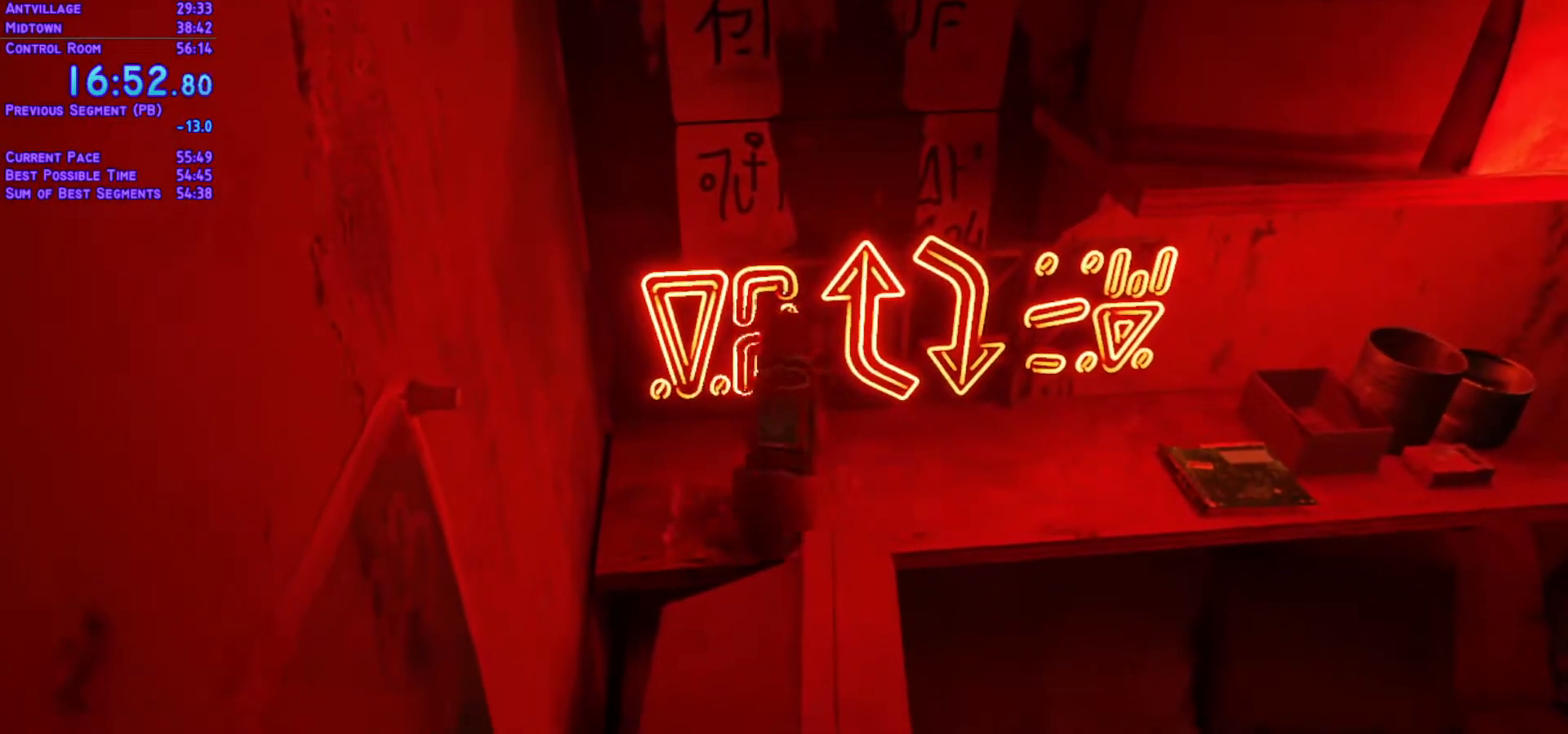
{"dt_ms": 500, "buttons": [], "left_stick": "center", "right_stick": "center", "events": [[100, "DPAD_RIGHT", "down"], [200, "DPAD_RIGHT", "up"], [367, "DPAD_RIGHT", "down"], [450, "DPAD_RIGHT", "up"]]}
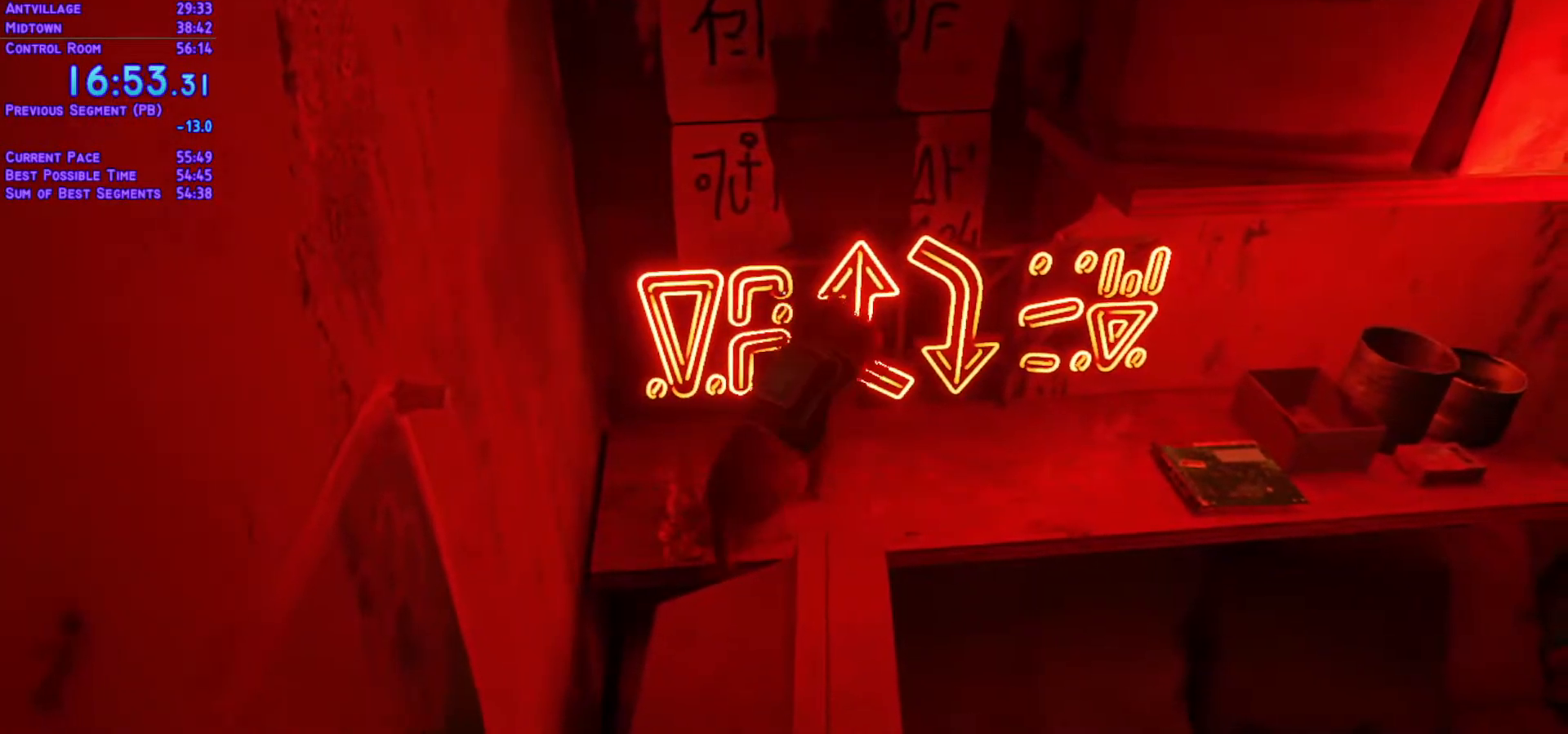
{"dt_ms": 500, "buttons": [], "left_stick": "center", "right_stick": "center", "events": []}
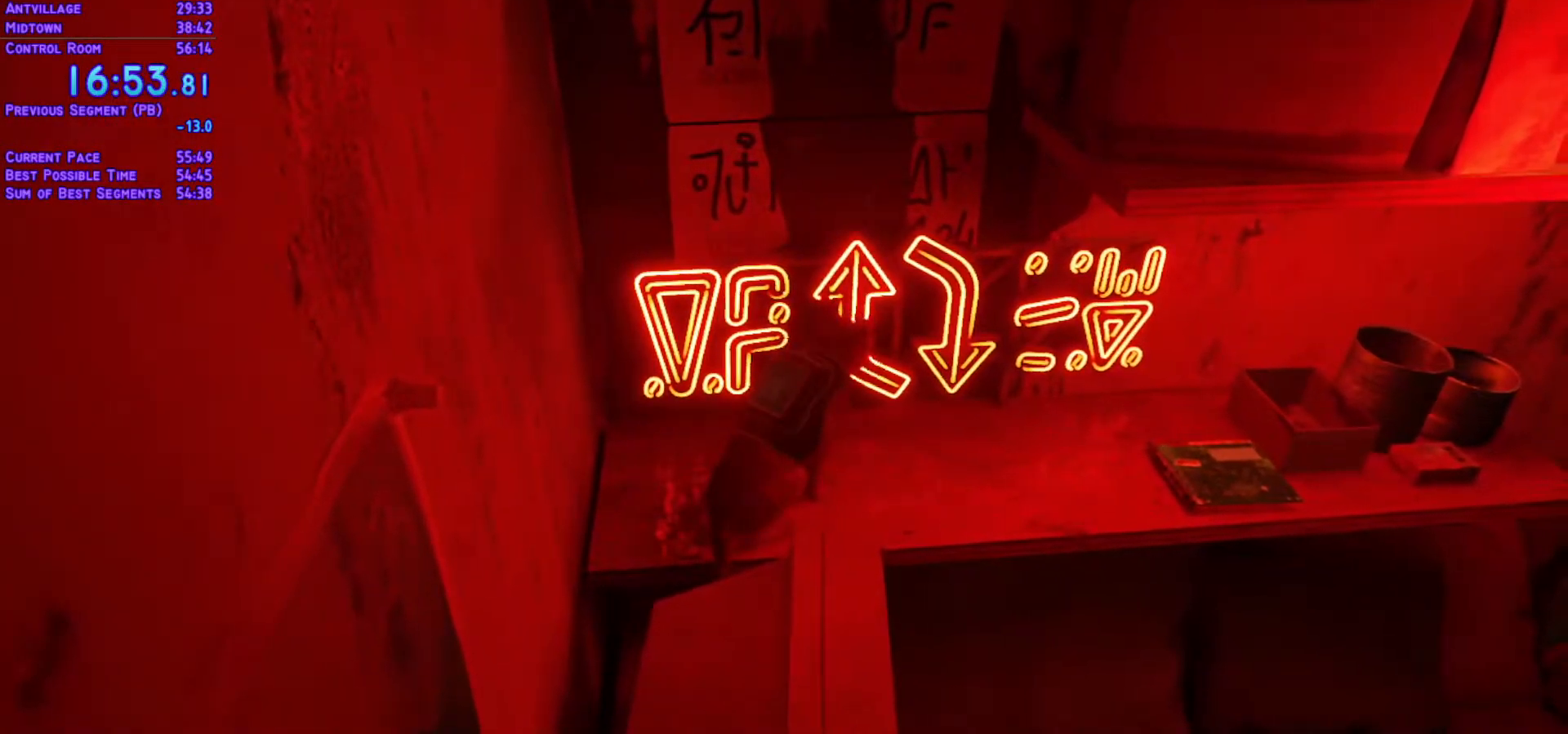
{"dt_ms": 500, "buttons": ["DPAD_LEFT"], "left_stick": "center", "right_stick": "center"}
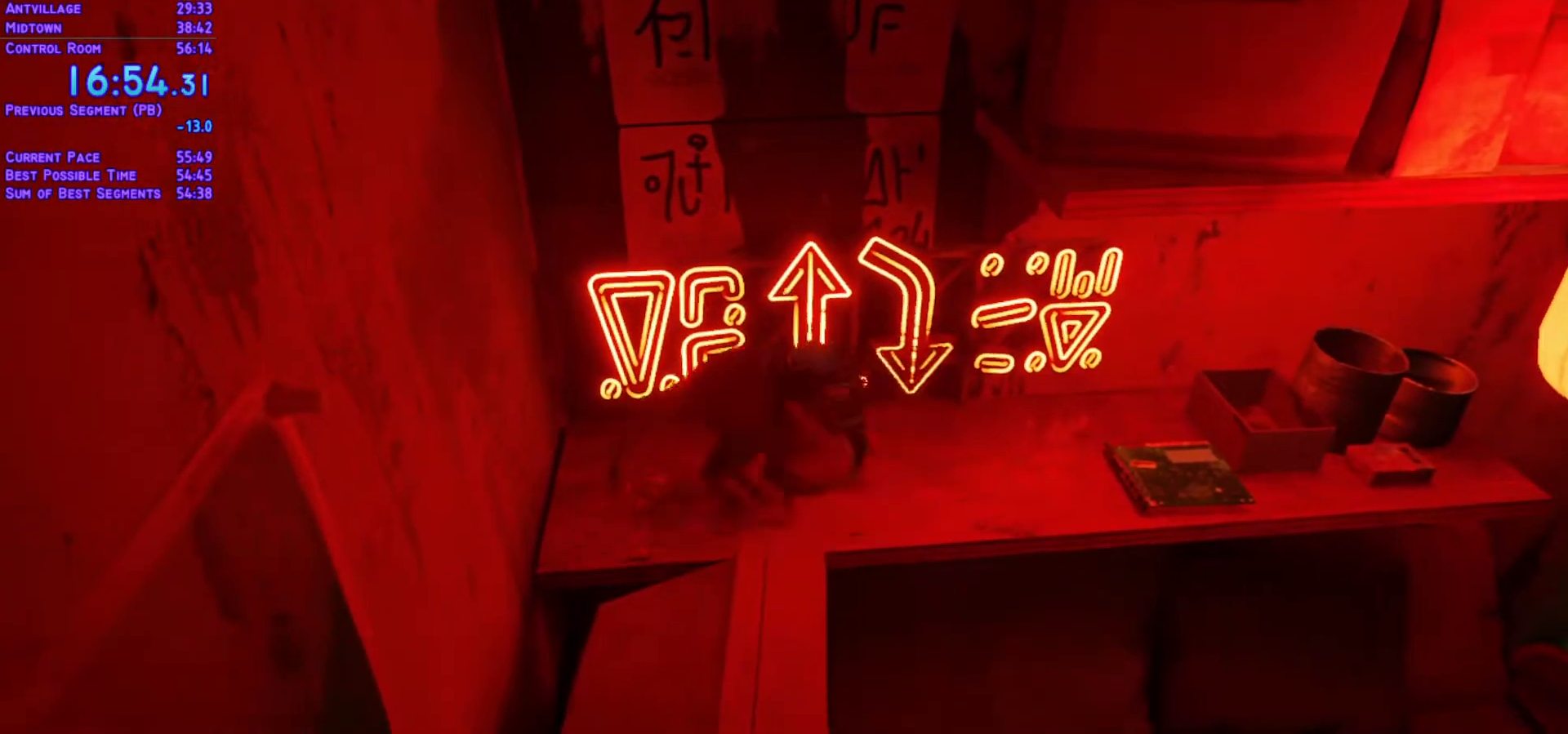
{"dt_ms": 500, "buttons": ["DPAD_UP", "DPAD_LEFT"], "left_stick": "center", "right_stick": "center", "events": [[417, "DPAD_UP", "down"]]}